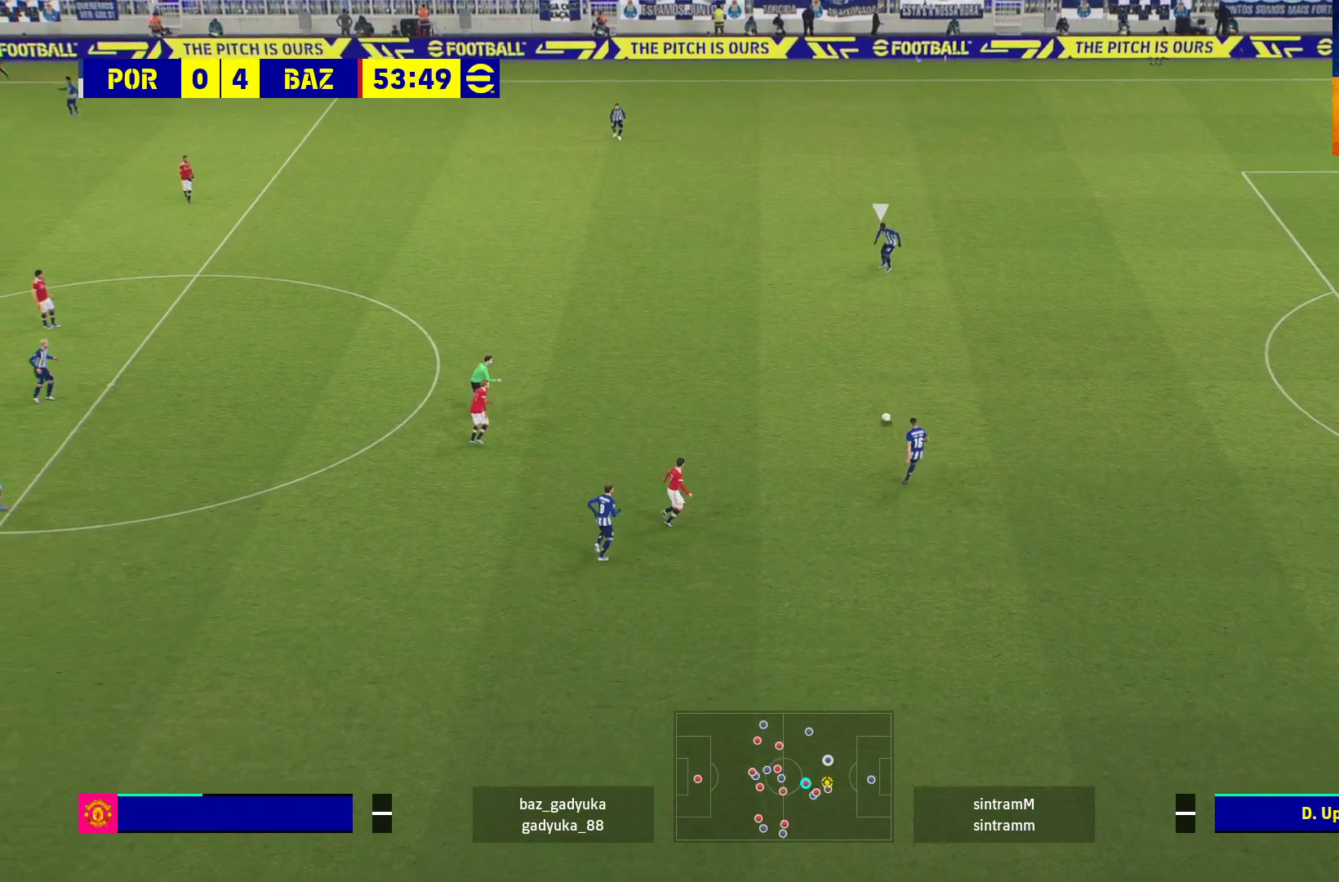
Gameplay with a controller (Xbox layout); each line is a JSON object with the inputs held at the frame after it. "events" lists button and stick changes between this image and that frame as [ms after this image, input, new state], when the widget could be followed in between.
{"buttons": ["R1"], "left_stick": "up", "right_stick": "center", "events": []}
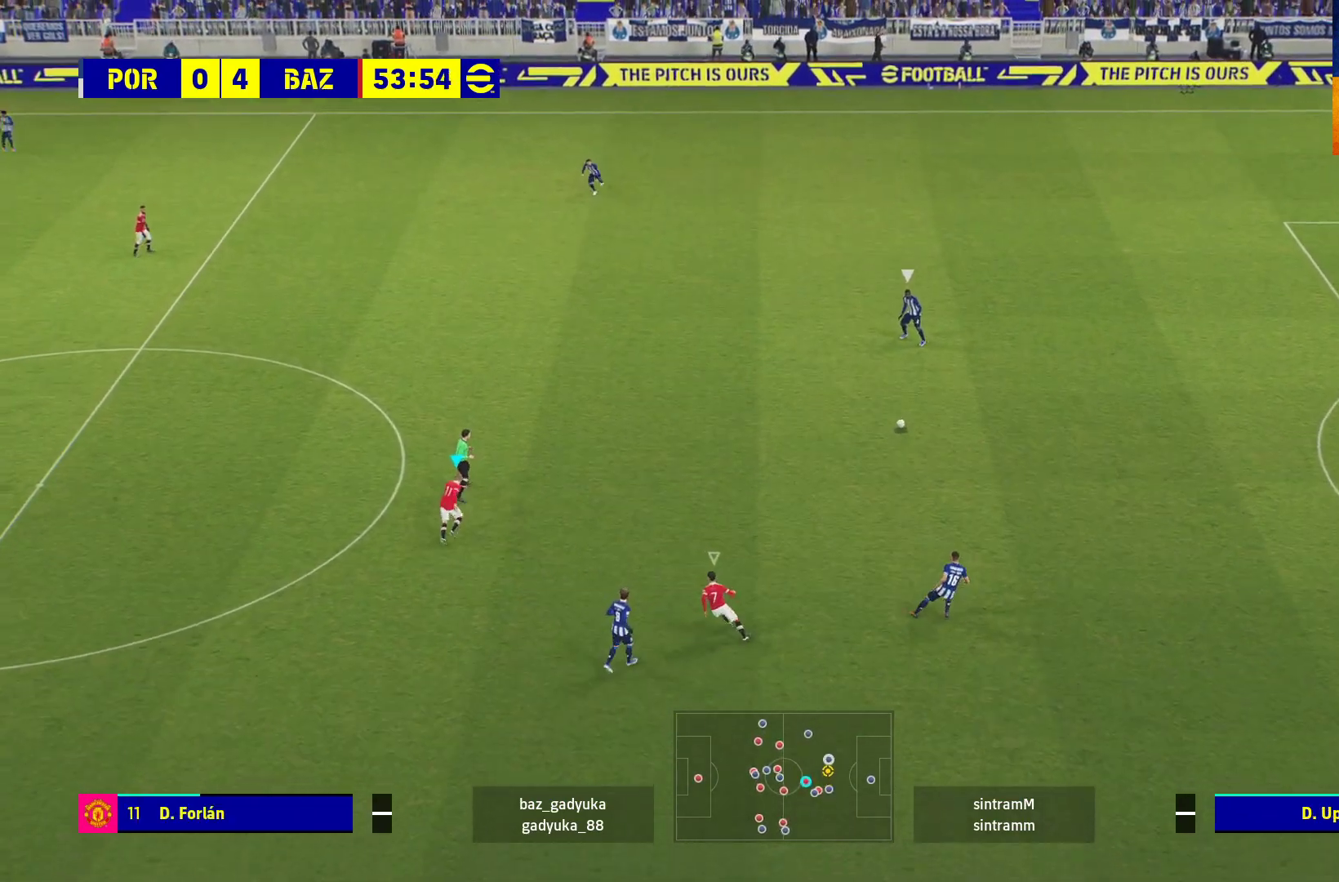
{"buttons": ["R1"], "left_stick": "up", "right_stick": "center", "events": []}
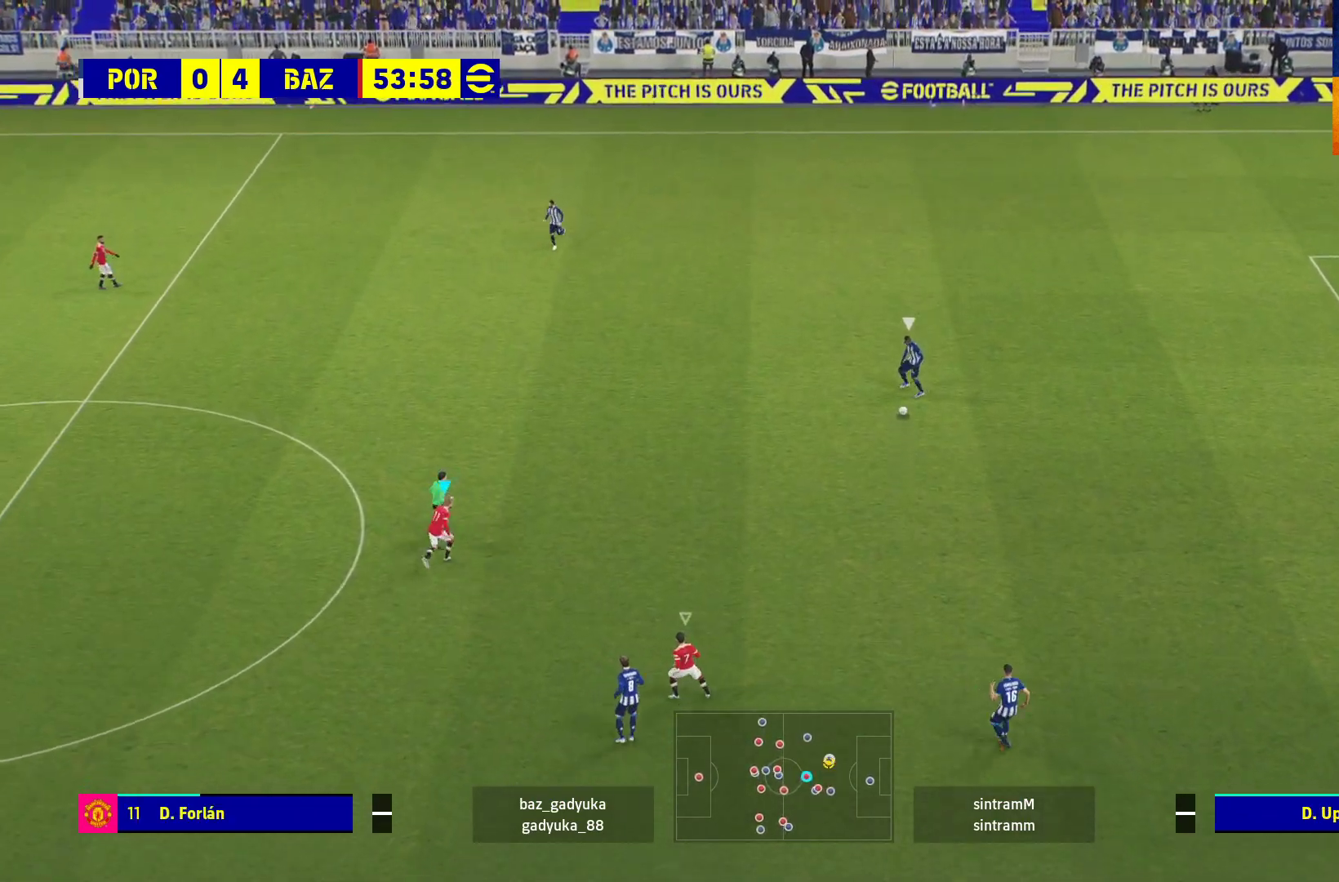
{"buttons": ["A", "R1"], "left_stick": "up", "right_stick": "center", "events": [[333, "A", "down"]]}
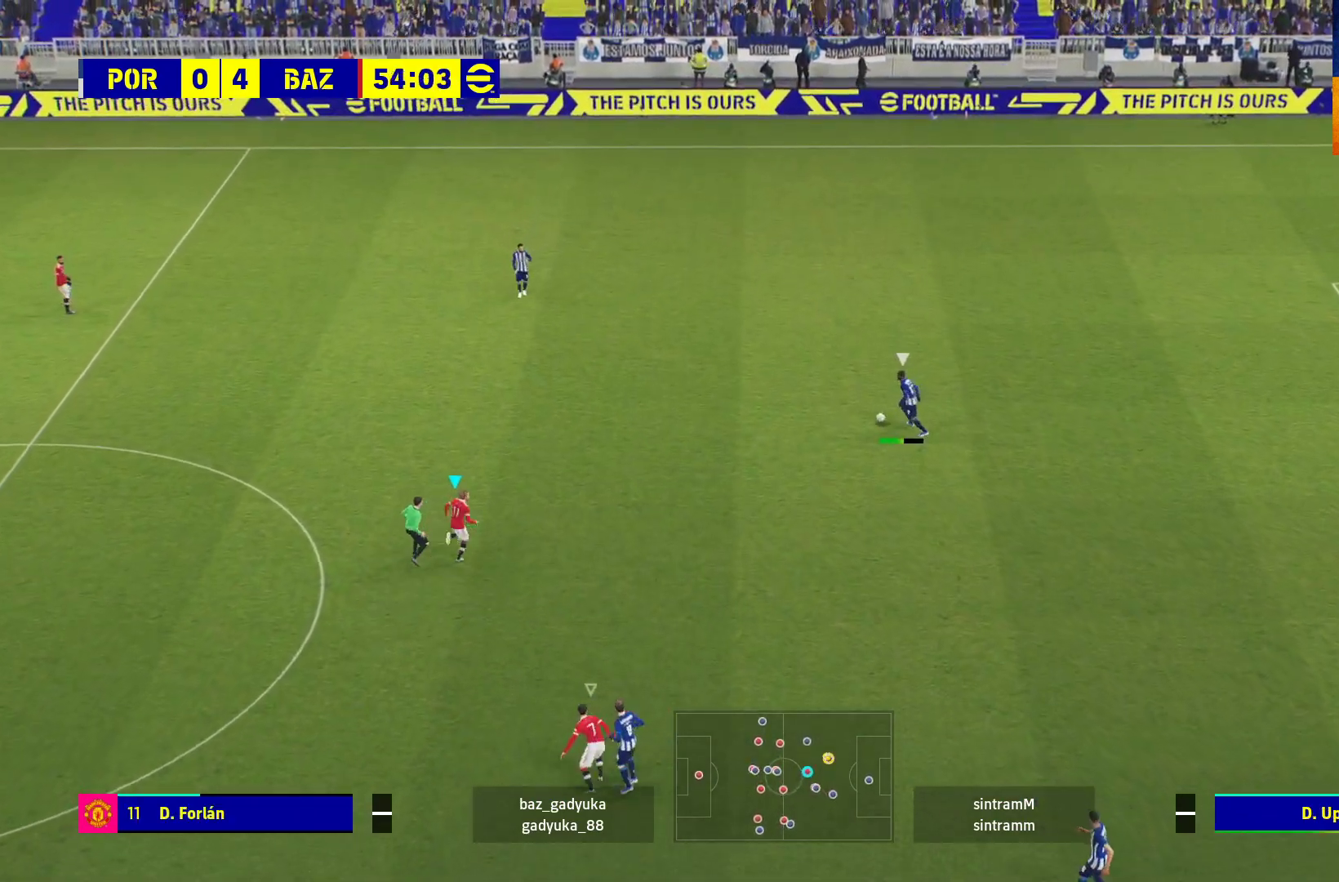
{"buttons": ["A", "R1"], "left_stick": "center", "right_stick": "center", "events": [[17, "left_stick", "center"]]}
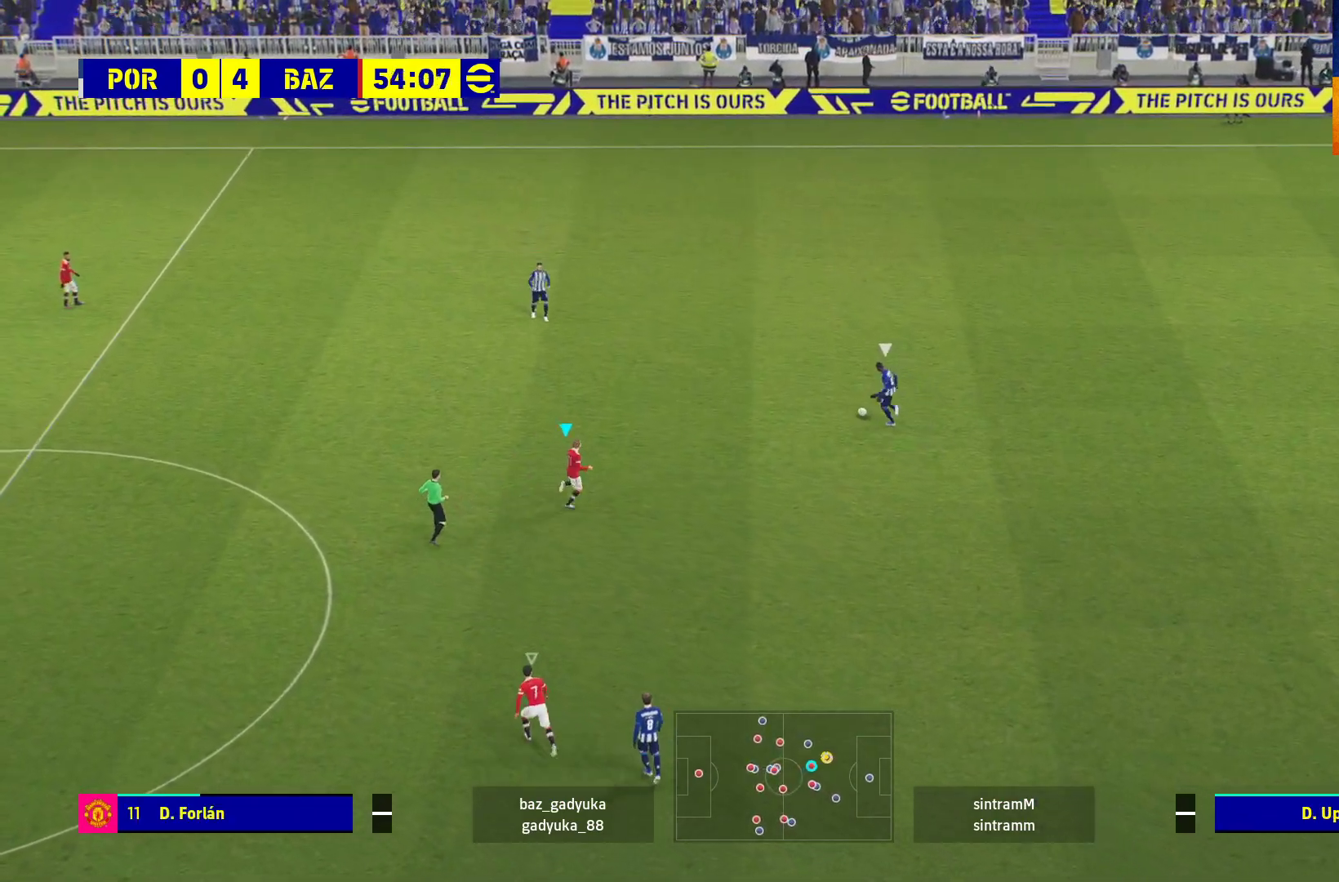
{"buttons": ["A", "R1"], "left_stick": "right", "right_stick": "center", "events": [[183, "left_stick", "up-right"], [250, "left_stick", "right"]]}
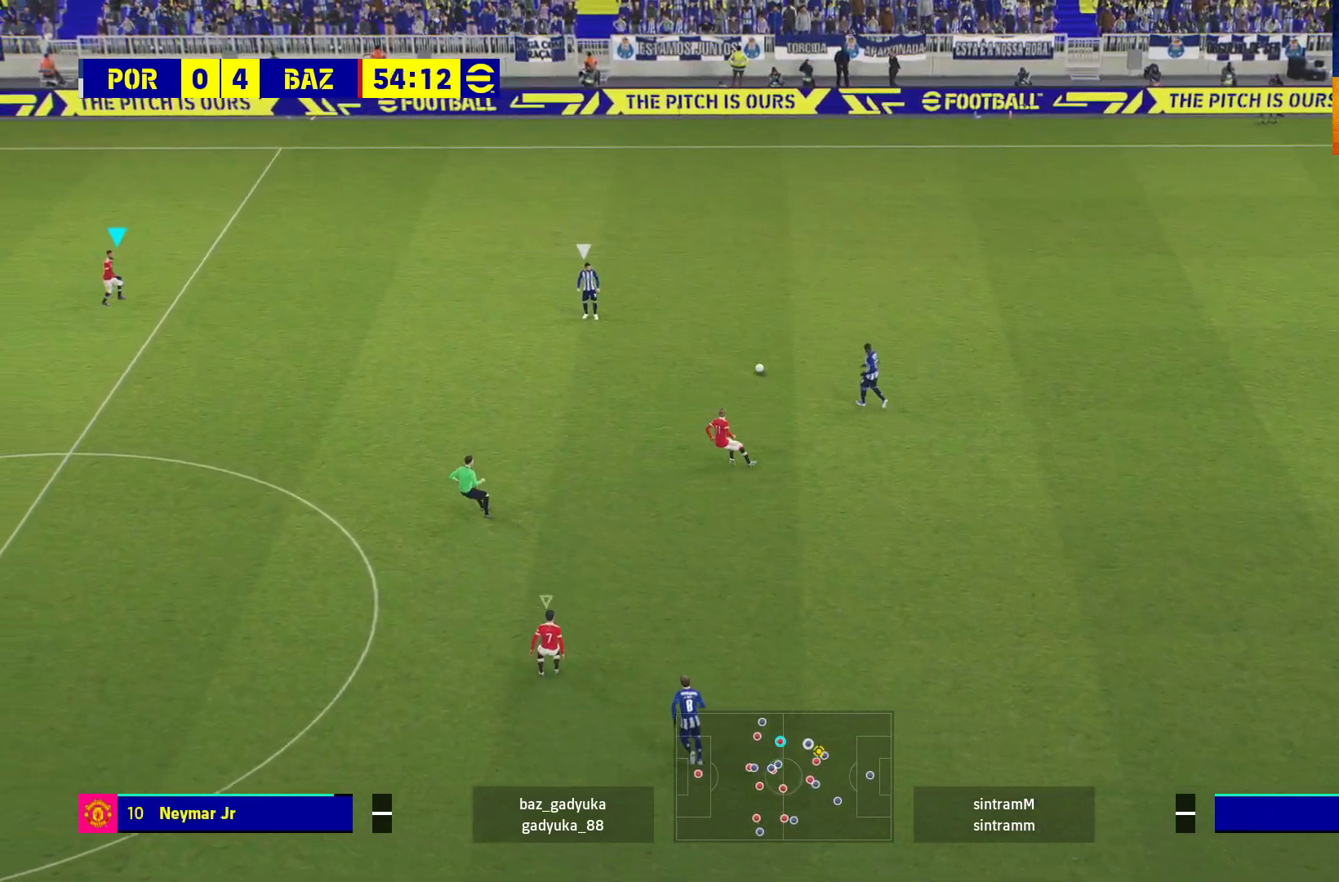
{"buttons": ["A", "R1"], "left_stick": "down-right", "right_stick": "center", "events": [[167, "left_stick", "down-right"]]}
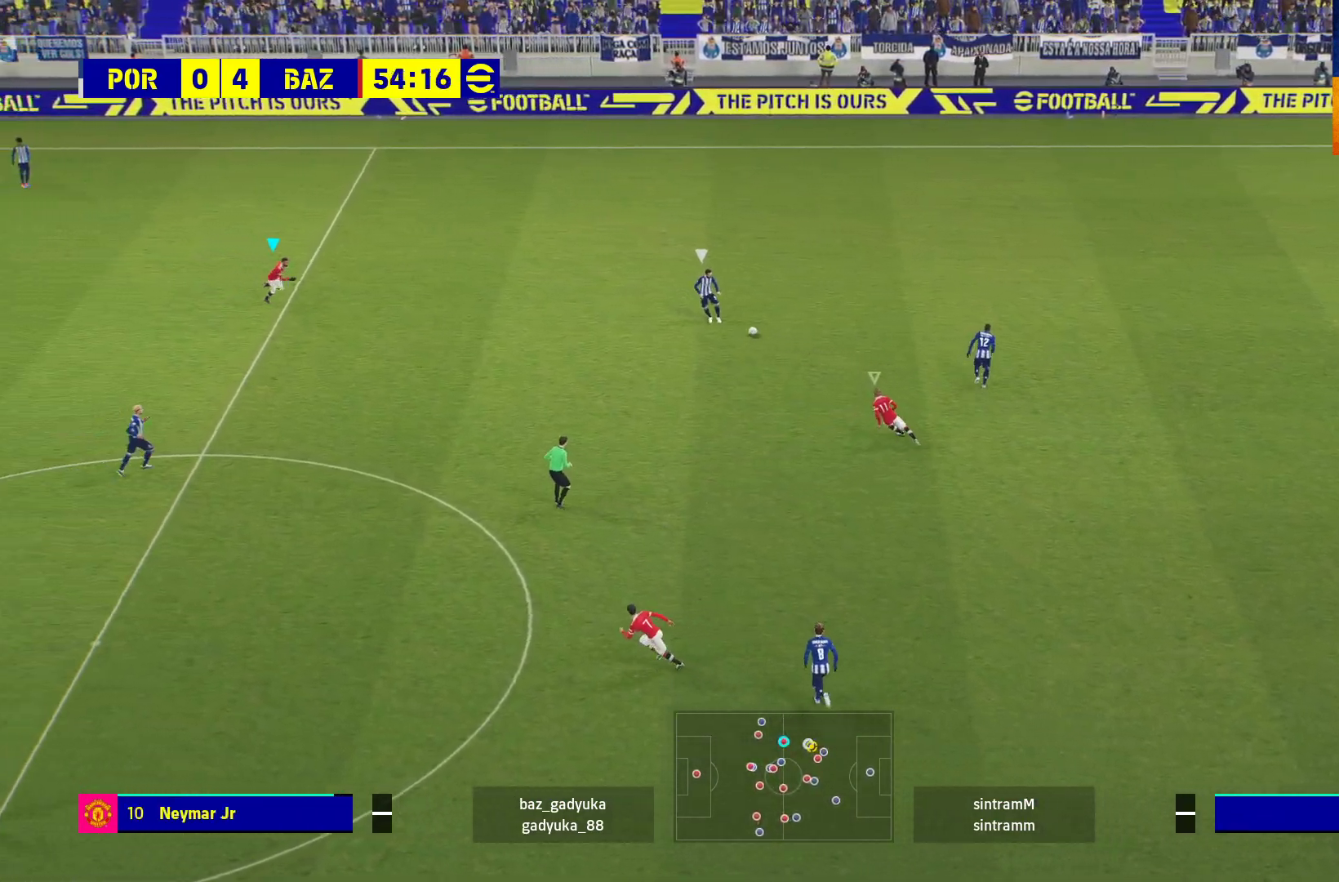
{"buttons": ["R1", "L3"], "left_stick": "down-right", "right_stick": "center", "events": [[250, "L3", "down"], [450, "A", "up"]]}
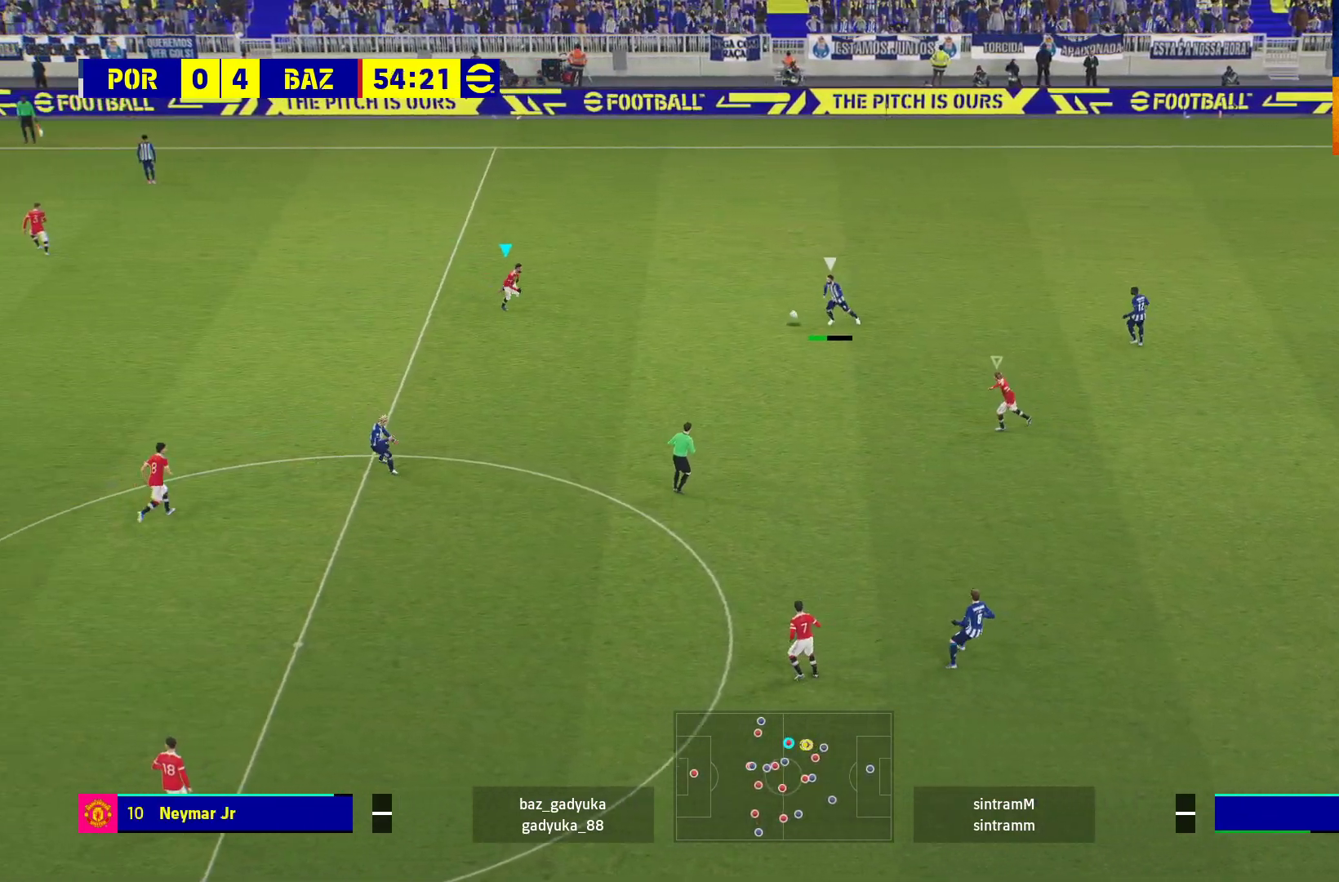
{"buttons": ["A", "R1"], "left_stick": "right", "right_stick": "center", "events": [[17, "left_stick", "down"], [167, "left_stick", "down-right"], [183, "L3", "up"], [233, "A", "down"], [333, "left_stick", "right"]]}
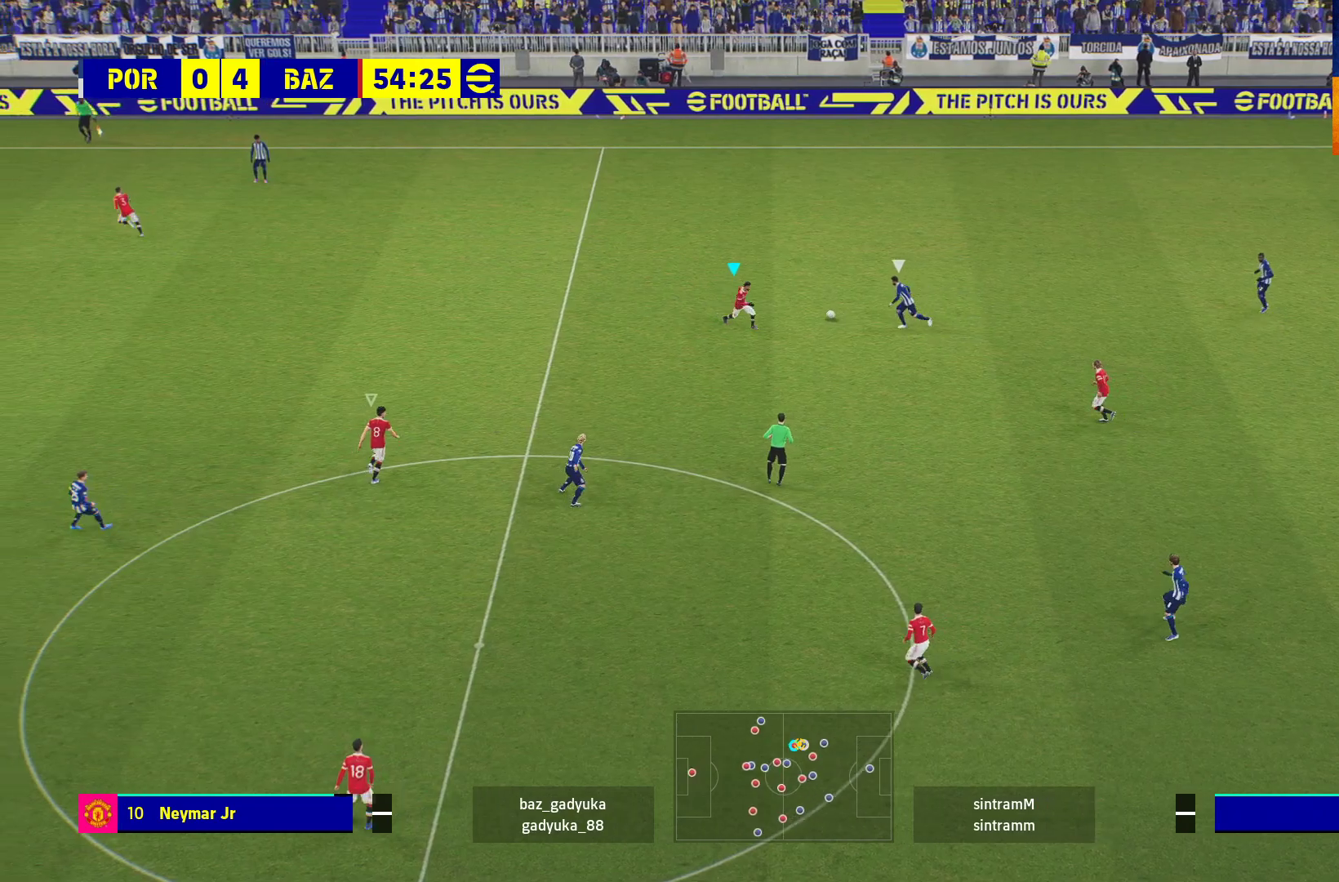
{"buttons": ["A", "L1", "R1"], "left_stick": "up-left", "right_stick": "center", "events": [[333, "left_stick", "up-left"], [383, "L1", "down"]]}
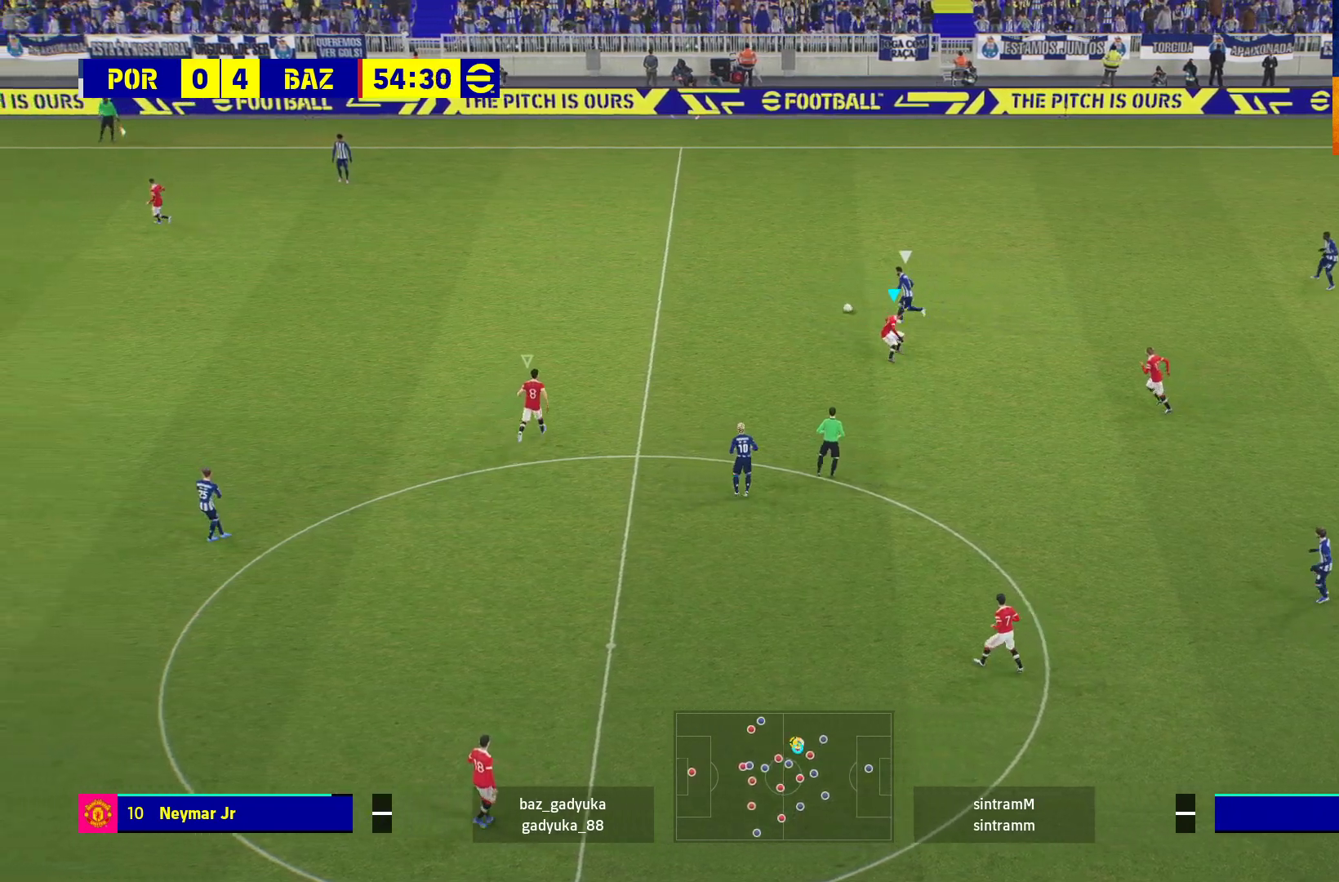
{"buttons": ["A", "R1"], "left_stick": "up-left", "right_stick": "center", "events": [[17, "A", "up"], [50, "L1", "up"], [83, "L3", "down"], [317, "A", "down"], [400, "L3", "up"]]}
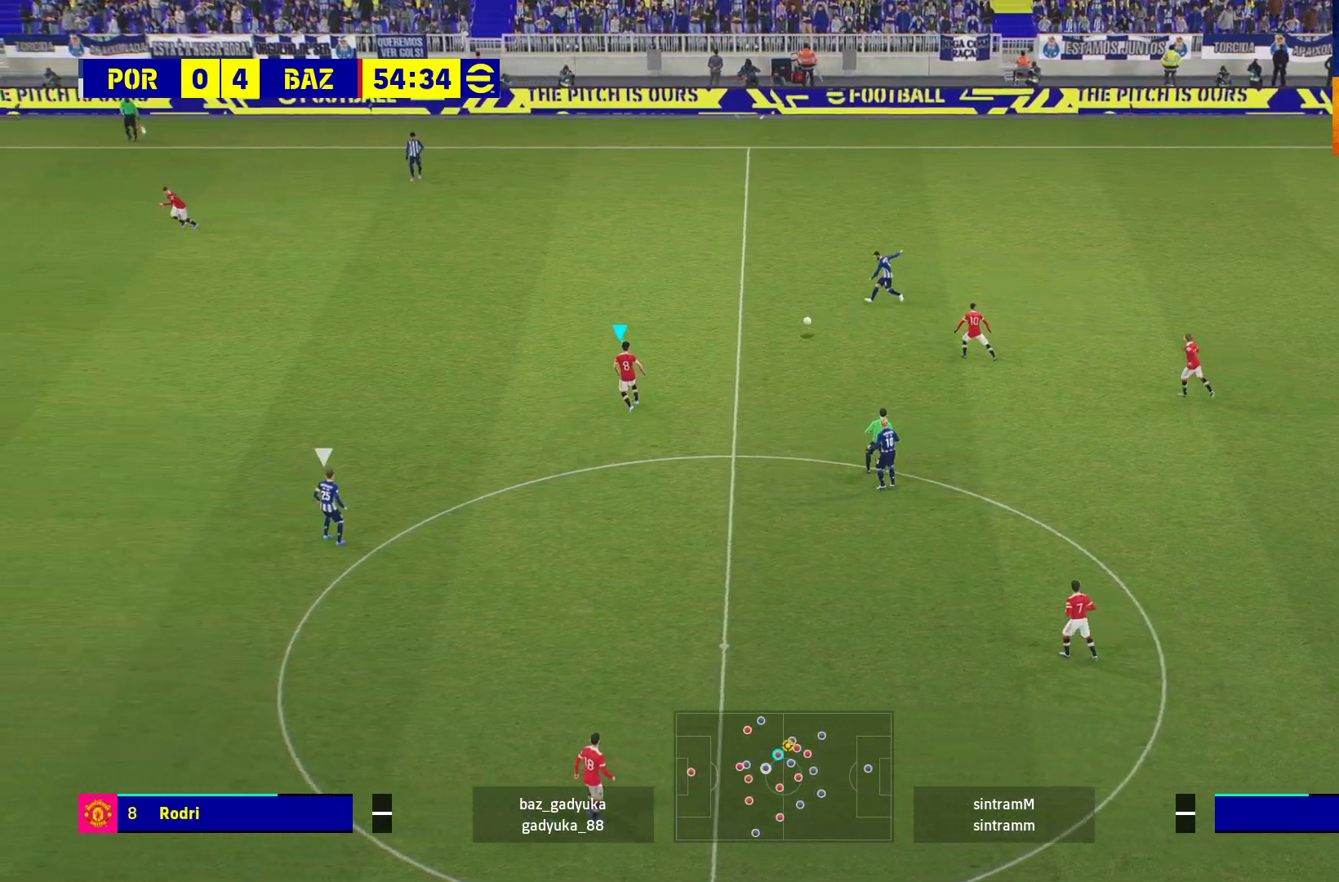
{"buttons": ["A", "R1"], "left_stick": "right", "right_stick": "center", "events": [[83, "left_stick", "center"], [183, "left_stick", "right"]]}
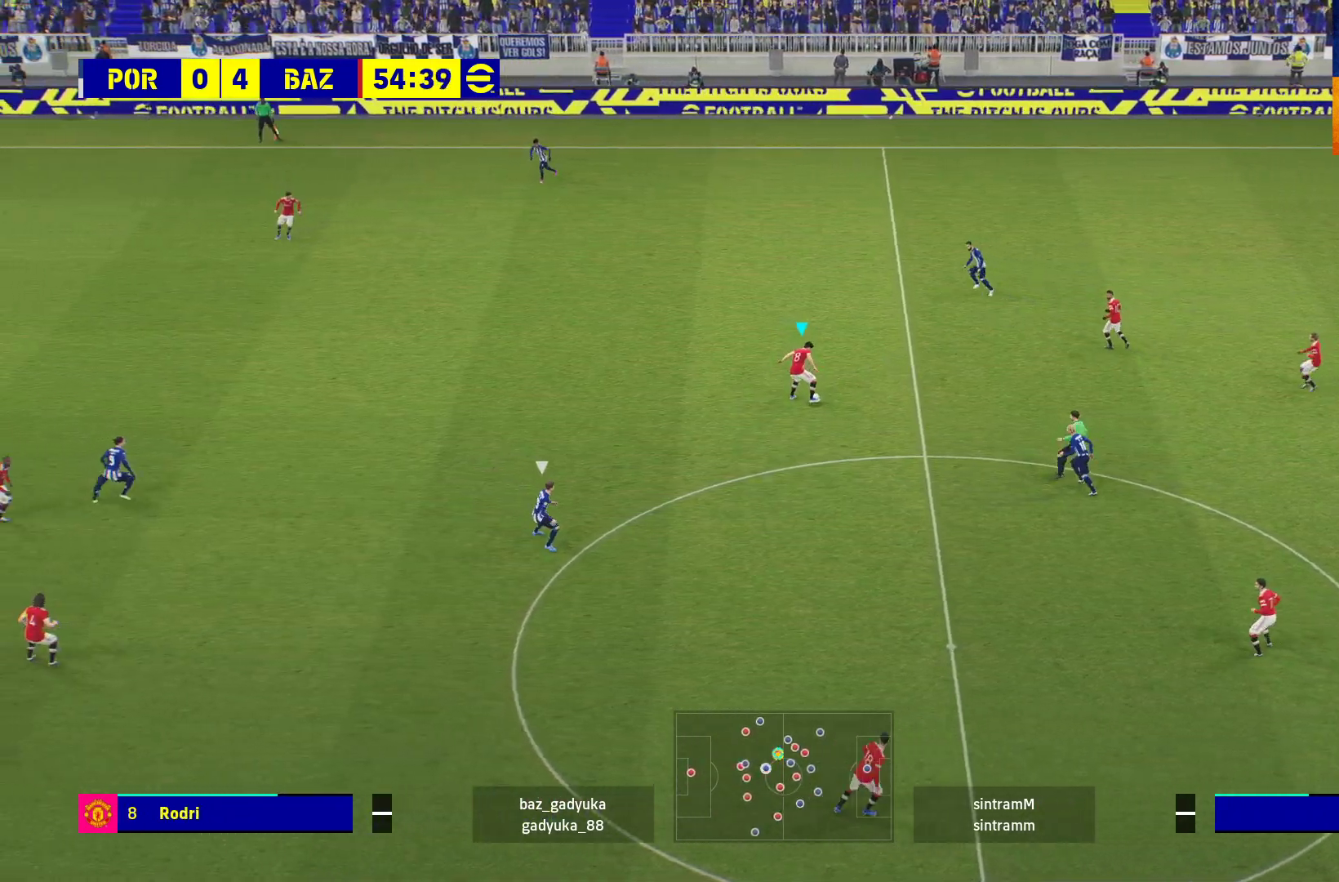
{"buttons": ["A", "L3"], "left_stick": "right", "right_stick": "center", "events": [[117, "A", "up"], [233, "R1", "up"], [300, "L3", "down"], [483, "A", "down"]]}
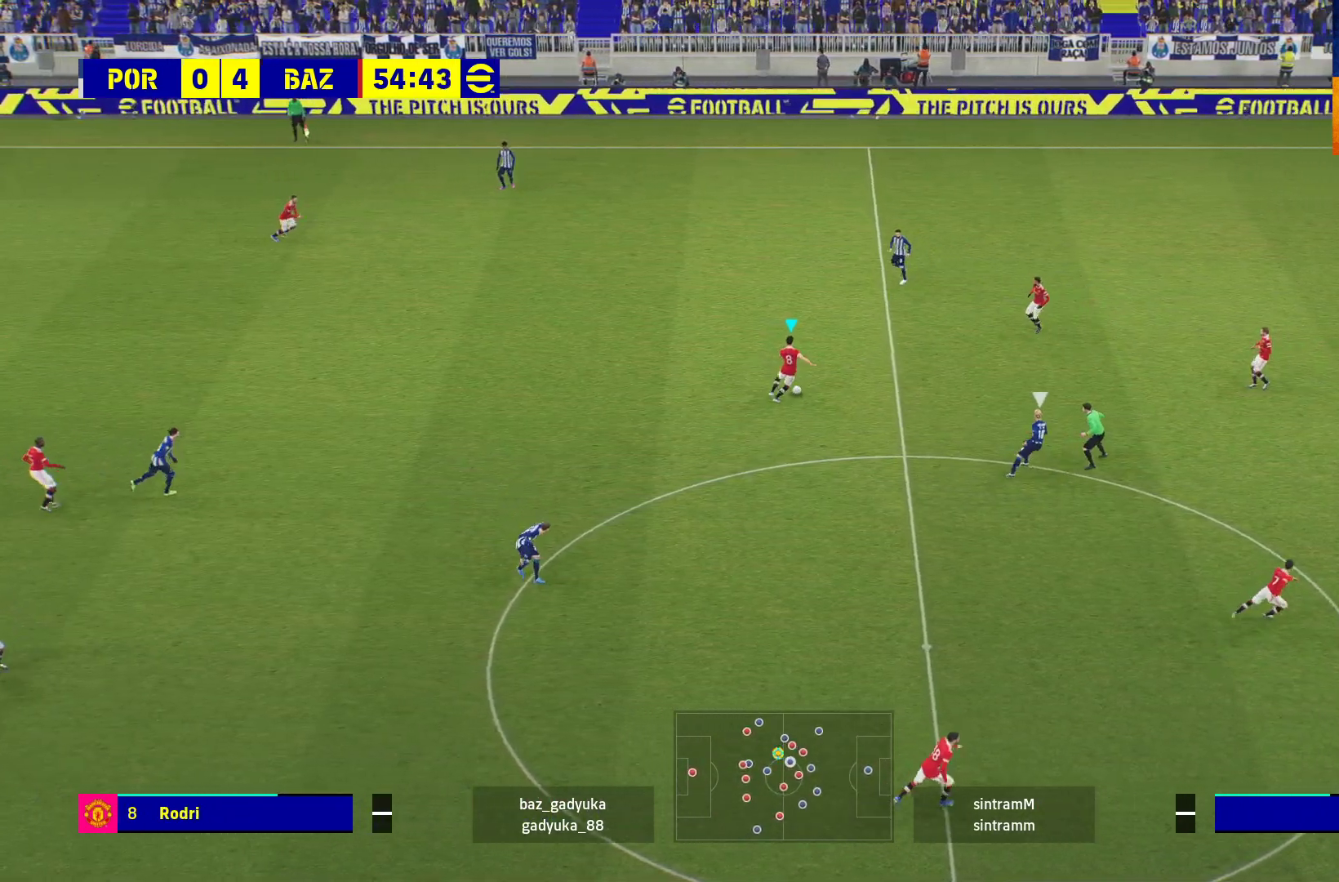
{"buttons": [], "left_stick": "right", "right_stick": "center", "events": [[150, "A", "up"], [367, "L3", "up"]]}
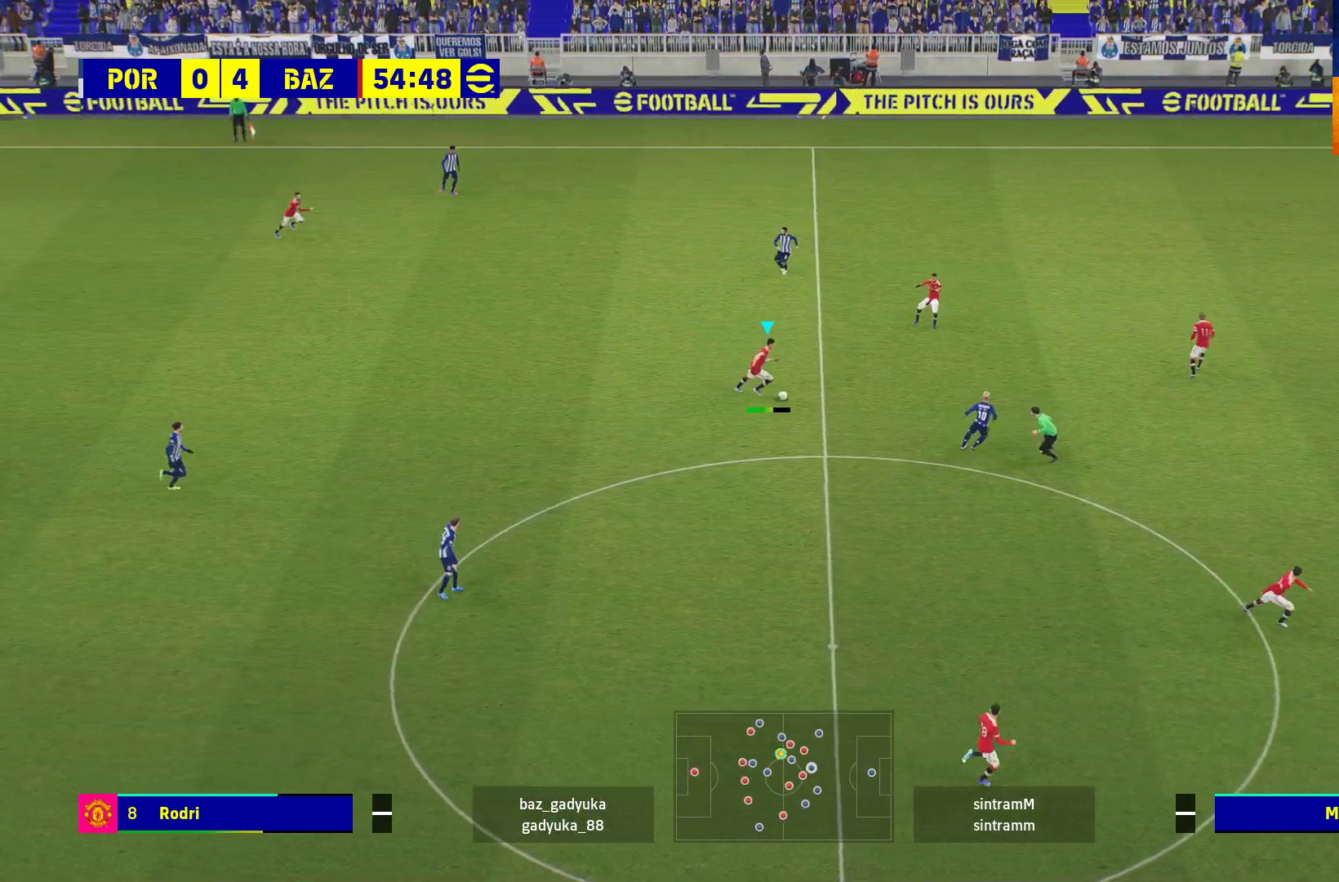
{"buttons": [], "left_stick": "center", "right_stick": "center", "events": [[67, "left_stick", "center"]]}
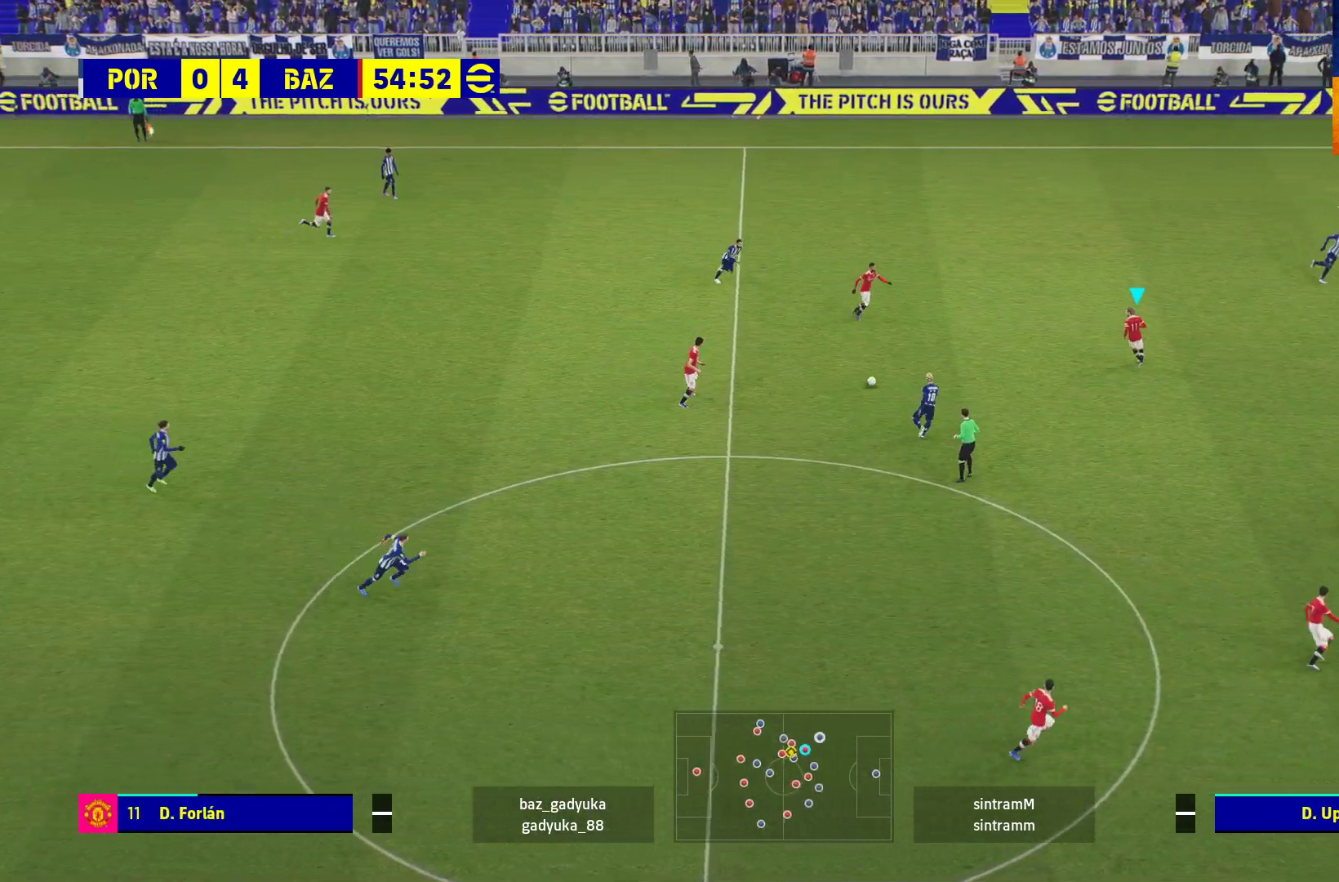
{"buttons": [], "left_stick": "down-right", "right_stick": "center", "events": [[83, "left_stick", "down-right"]]}
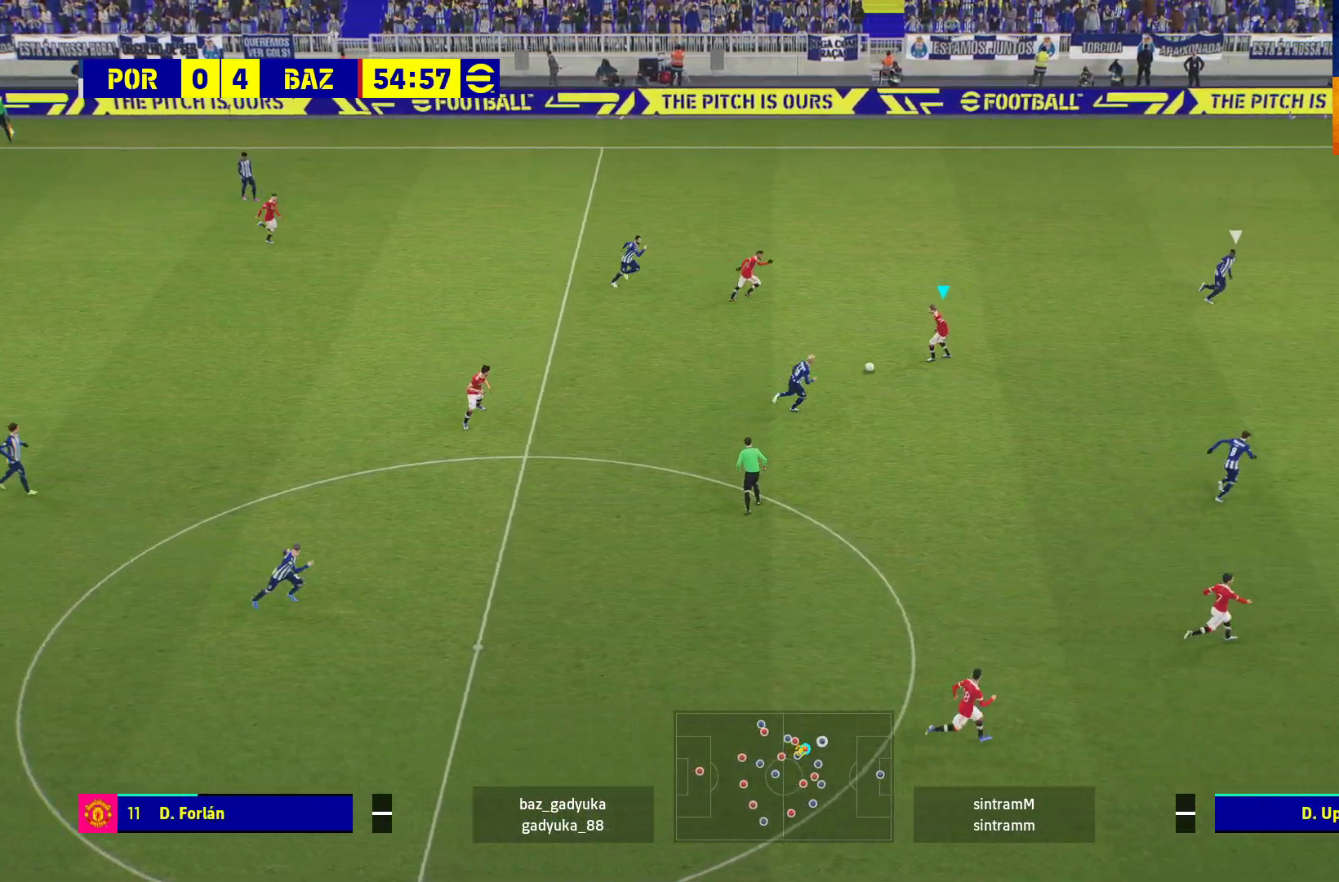
{"buttons": ["L1", "L3"], "left_stick": "down-right", "right_stick": "center", "events": [[83, "L1", "down"], [83, "L3", "down"], [117, "A", "down"], [333, "A", "up"]]}
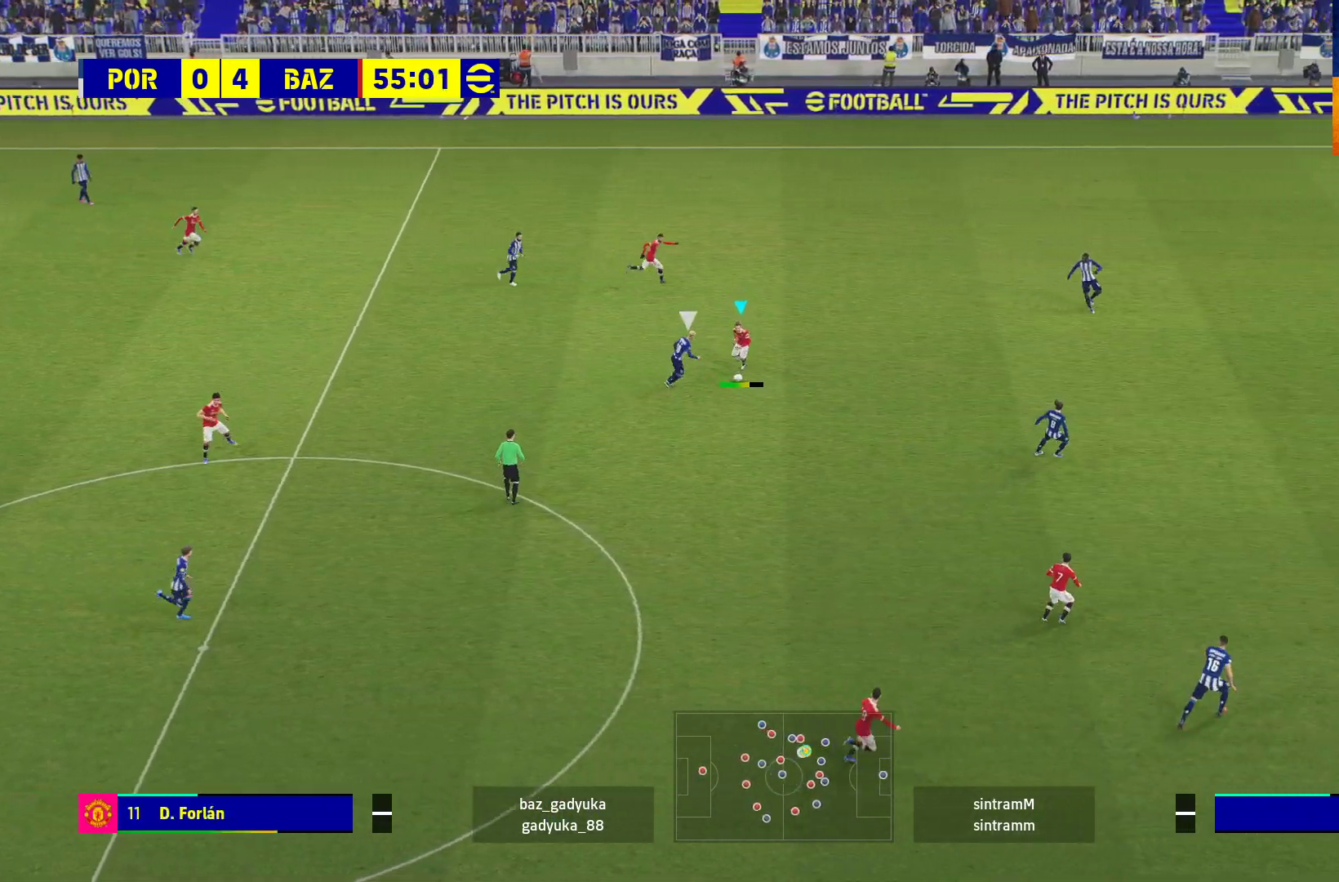
{"buttons": ["L1"], "left_stick": "down-right", "right_stick": "center", "events": [[483, "L3", "up"]]}
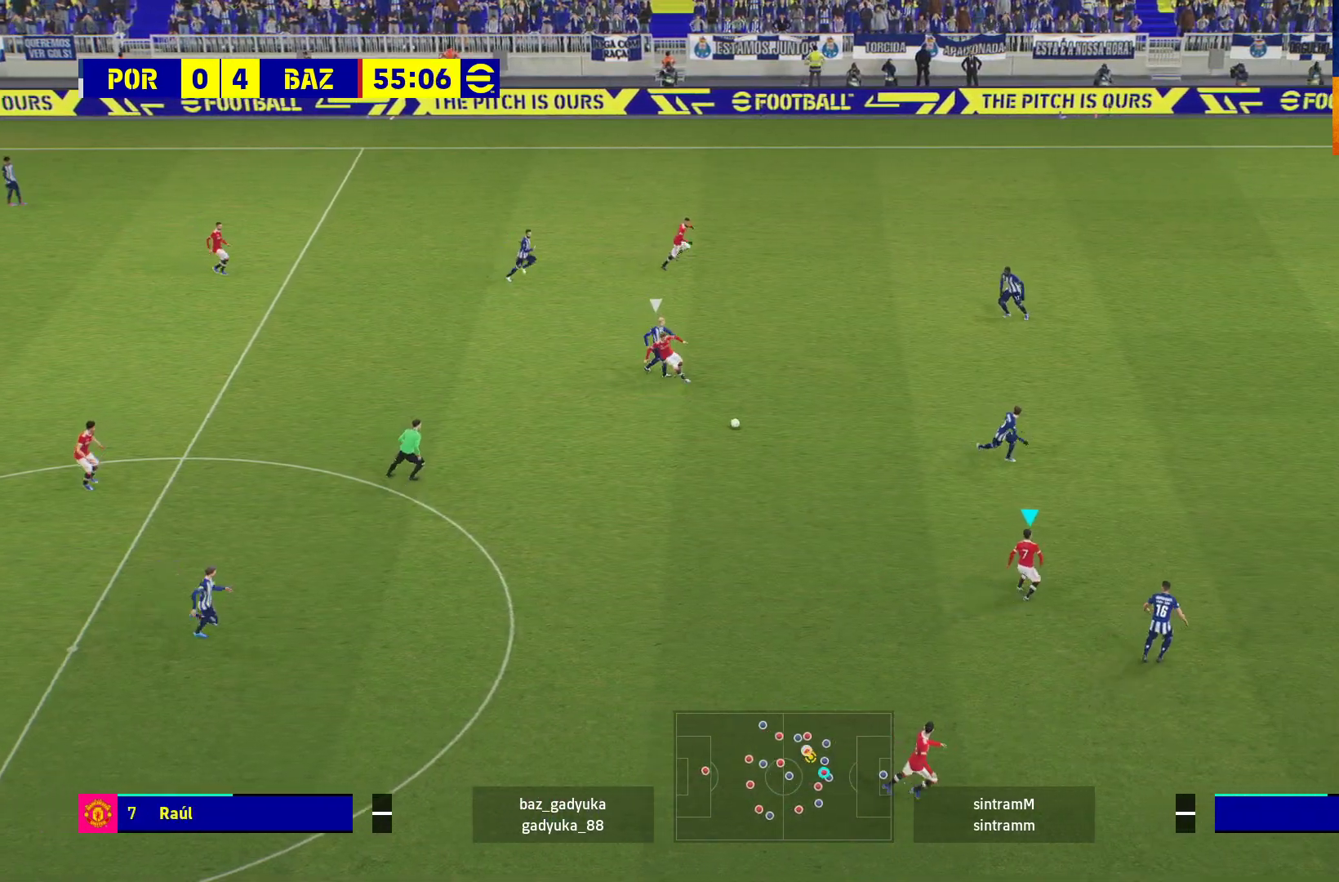
{"buttons": [], "left_stick": "down", "right_stick": "center", "events": [[17, "L1", "up"], [133, "left_stick", "down"]]}
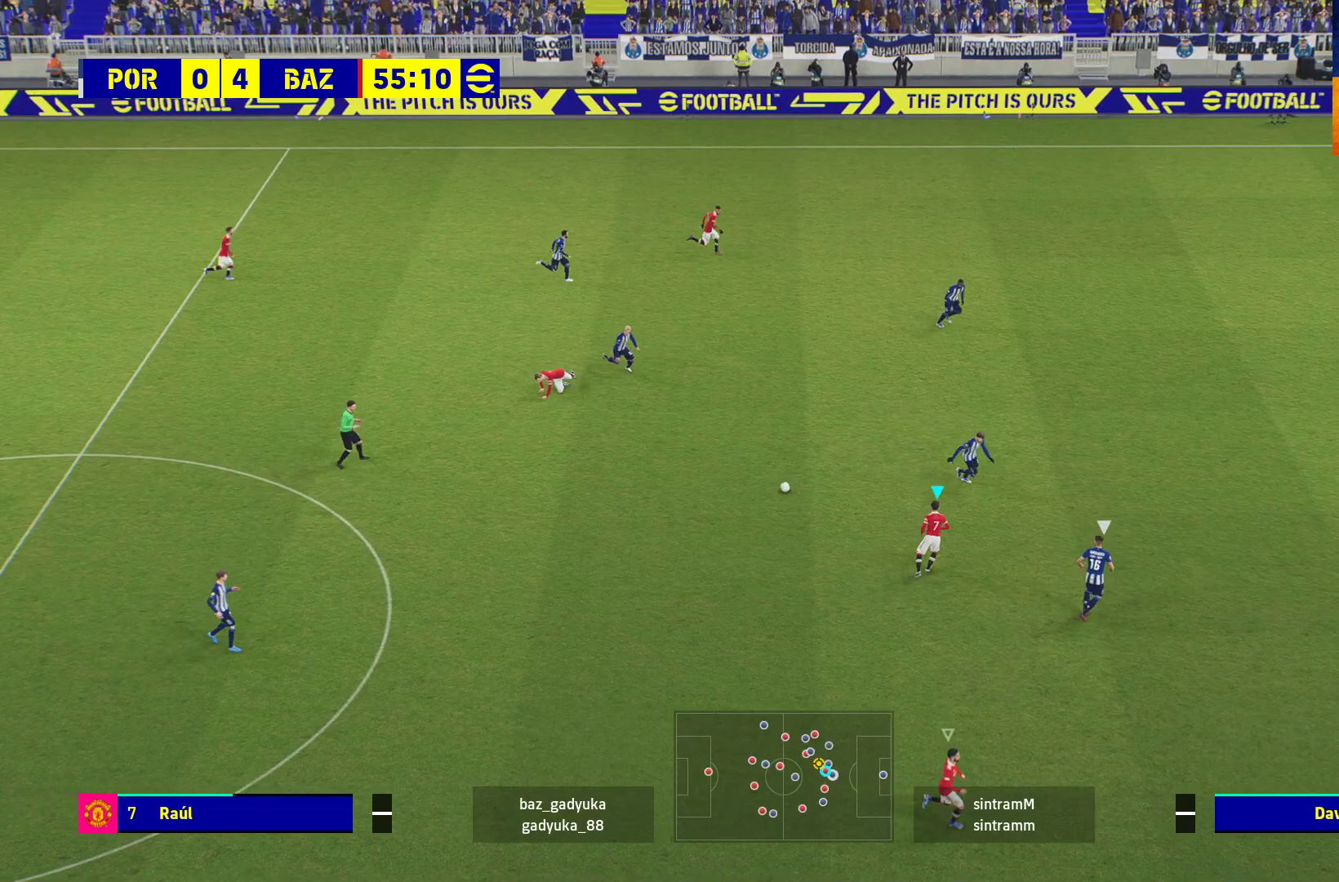
{"buttons": [], "left_stick": "down", "right_stick": "center", "events": []}
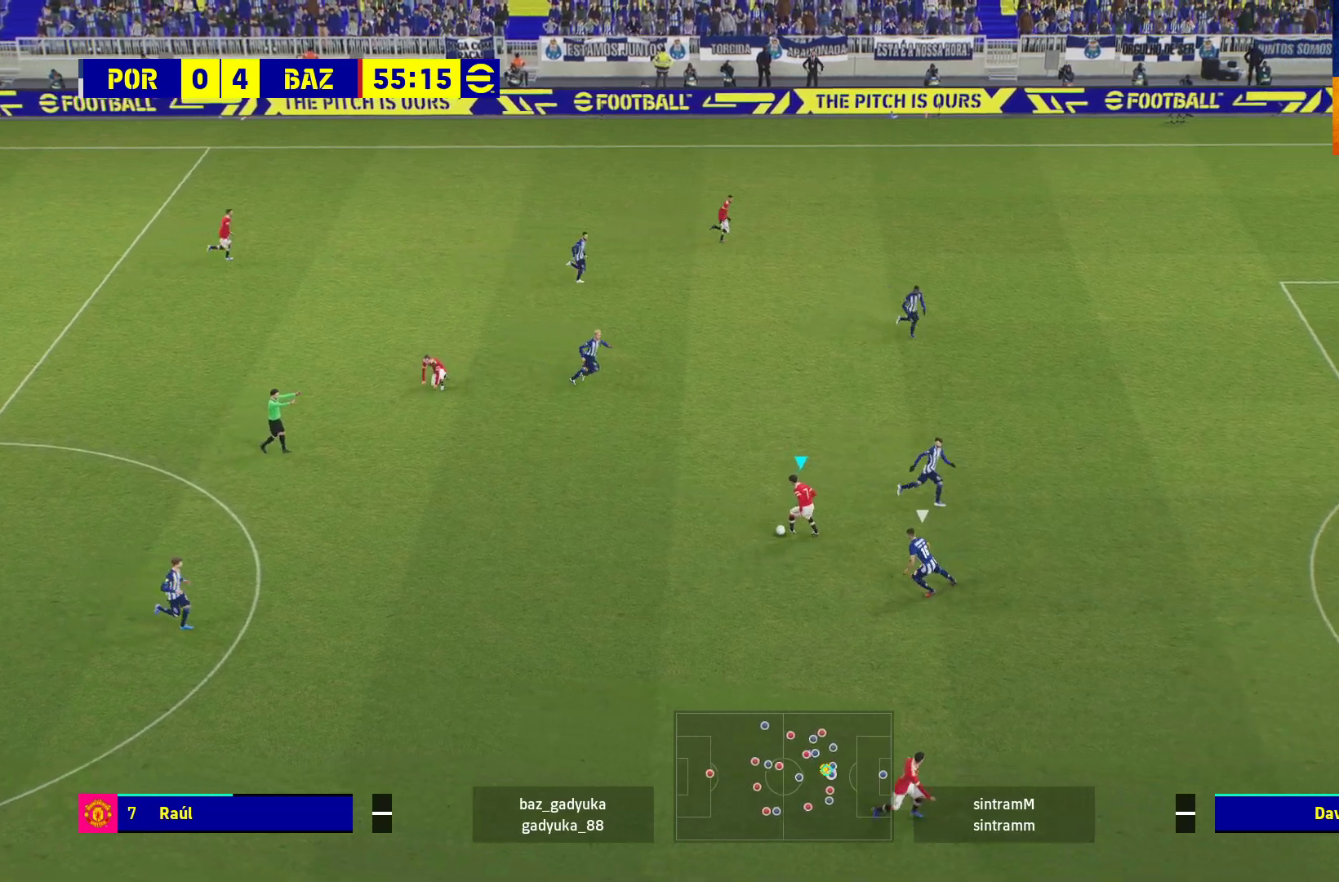
{"buttons": ["R1", "L3"], "left_stick": "down-right", "right_stick": "center", "events": [[117, "R2", "down"], [133, "L3", "down"], [133, "left_stick", "down-right"], [150, "Y", "down"], [250, "Y", "up"], [333, "R2", "up"], [500, "R1", "down"]]}
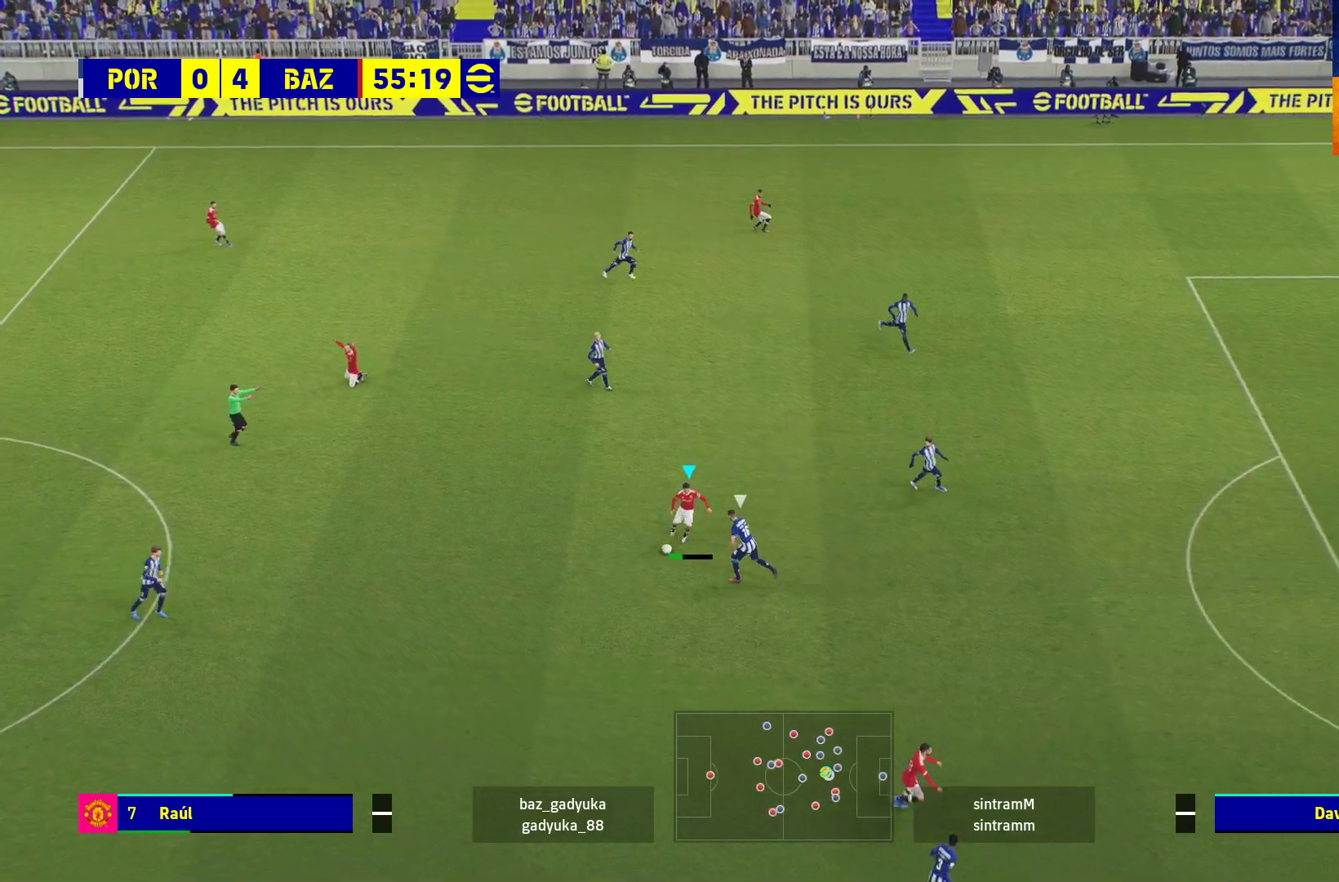
{"buttons": ["R1"], "left_stick": "right", "right_stick": "center", "events": [[117, "L3", "up"], [317, "left_stick", "right"]]}
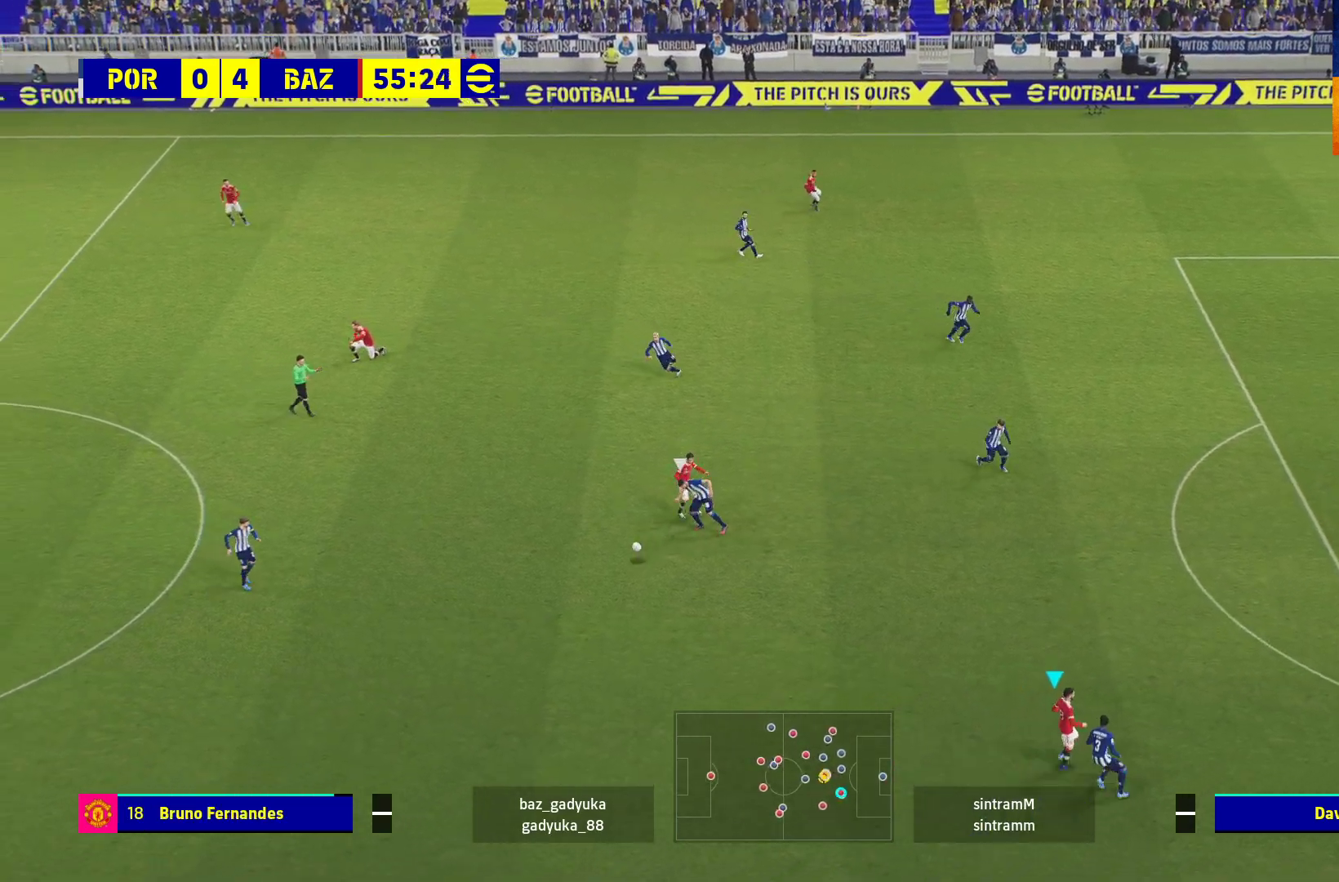
{"buttons": ["L1", "R1"], "left_stick": "right", "right_stick": "center", "events": [[500, "L1", "down"]]}
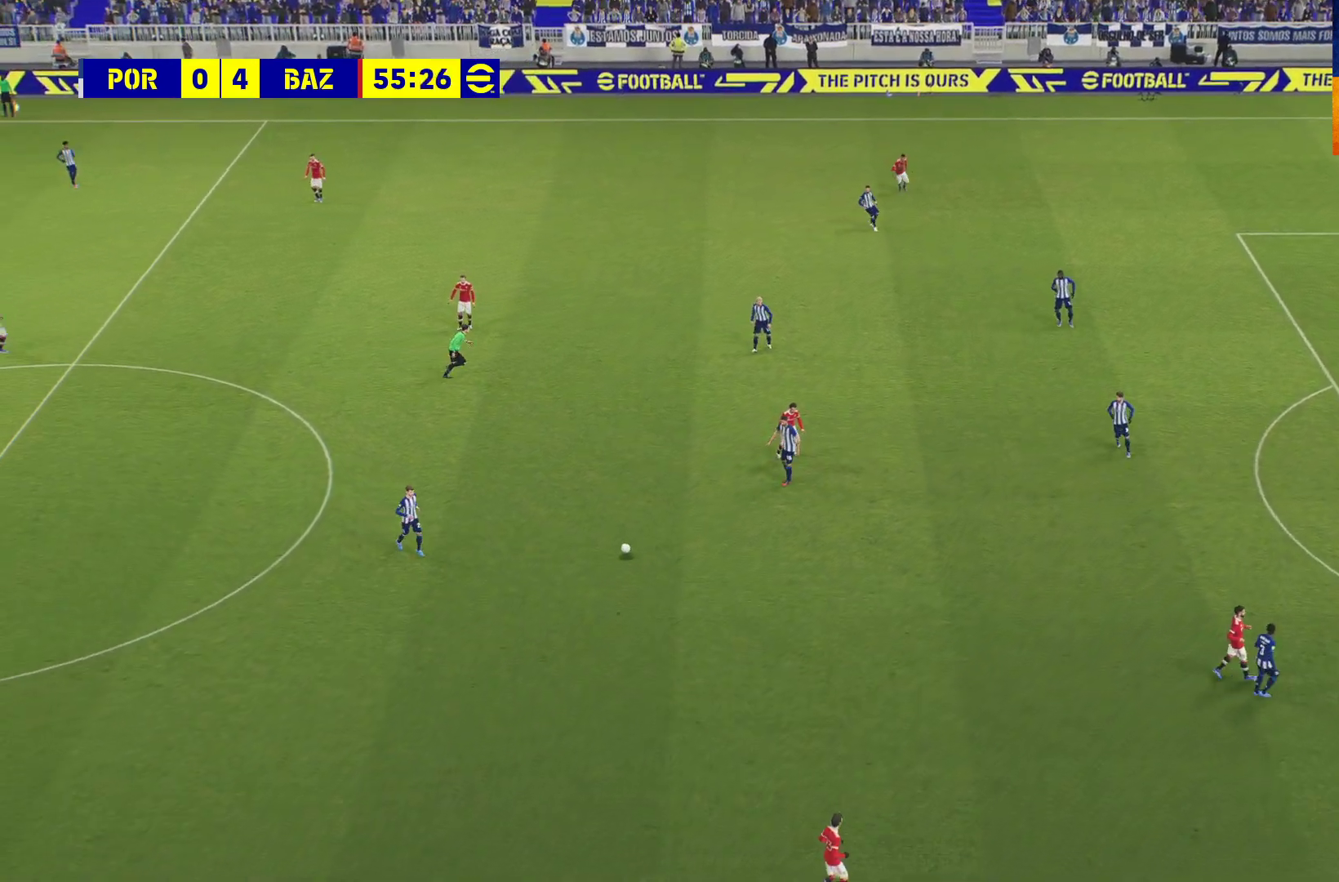
{"buttons": ["A"], "left_stick": "center", "right_stick": "center", "events": [[150, "L1", "up"], [167, "A", "down"], [300, "left_stick", "center"], [317, "A", "up"], [317, "R1", "up"], [417, "A", "down"]]}
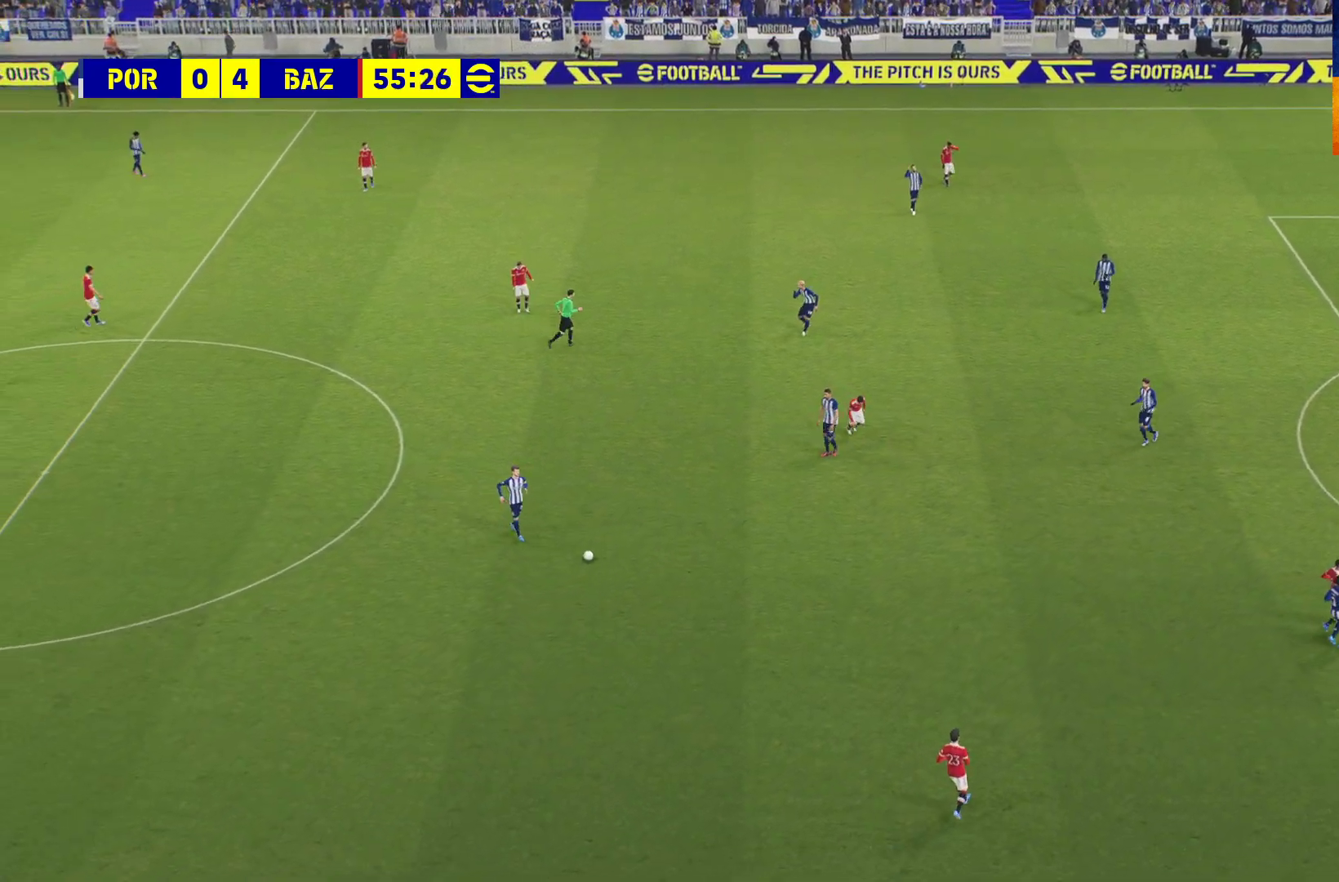
{"buttons": [], "left_stick": "center", "right_stick": "center", "events": [[33, "A", "up"], [150, "A", "down"], [250, "A", "up"], [367, "A", "down"], [483, "A", "up"]]}
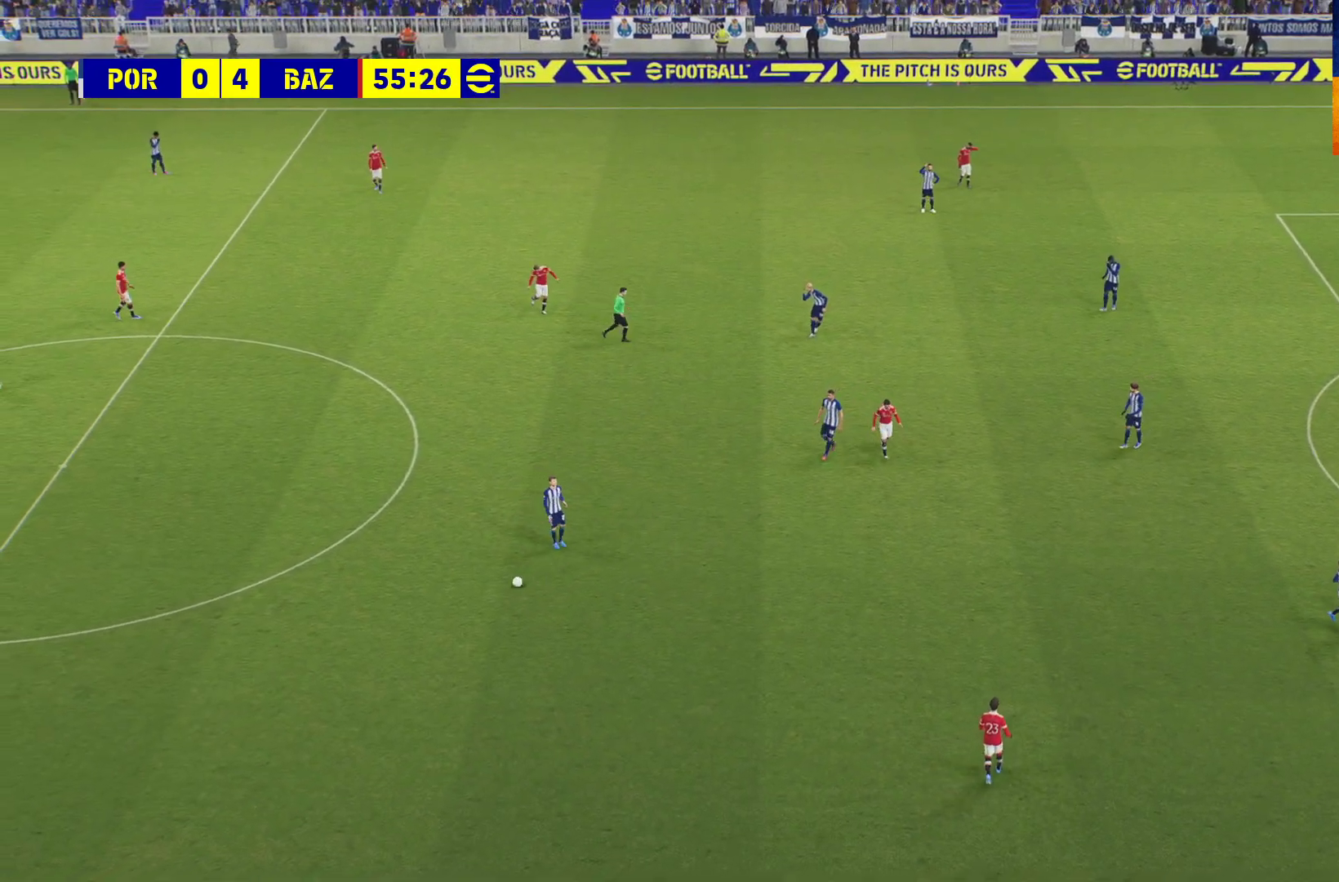
{"buttons": [], "left_stick": "center", "right_stick": "center", "events": [[183, "A", "down"], [283, "A", "up"], [367, "A", "down"], [467, "A", "up"]]}
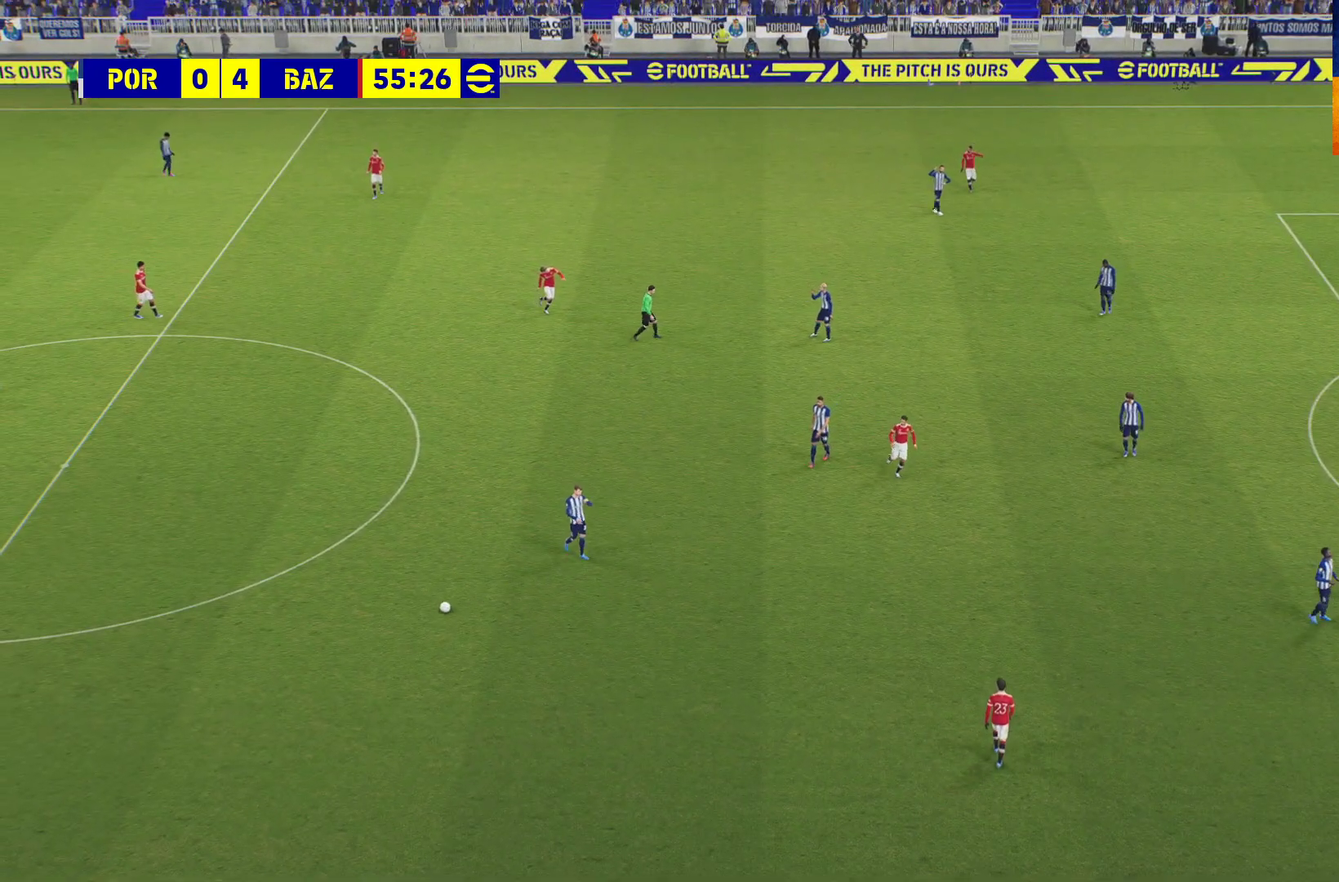
{"buttons": [], "left_stick": "center", "right_stick": "center", "events": [[33, "A", "down"], [117, "A", "up"], [233, "A", "down"], [317, "A", "up"], [383, "A", "down"], [467, "A", "up"]]}
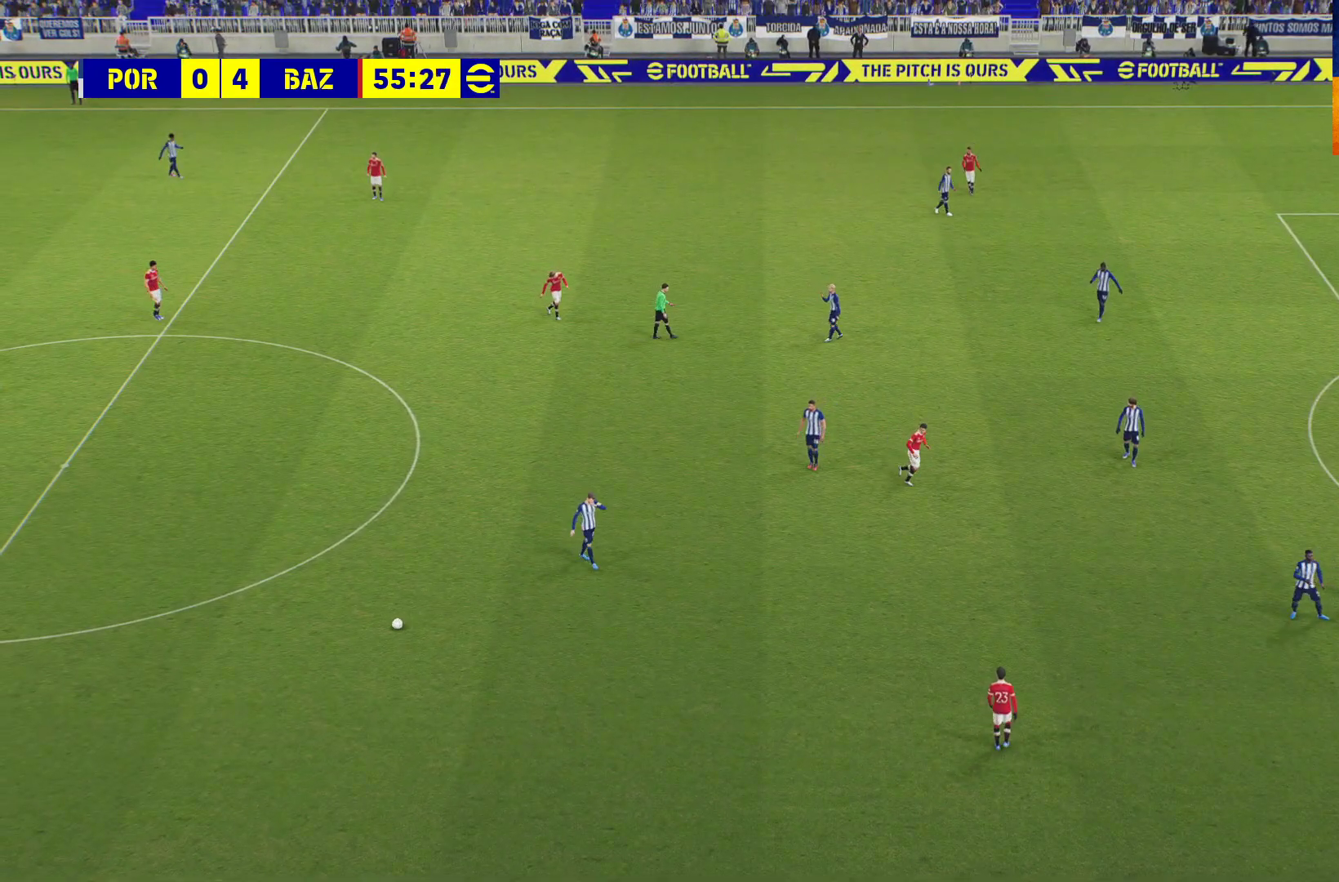
{"buttons": [], "left_stick": "center", "right_stick": "center", "events": [[267, "A", "down"], [317, "A", "up"], [367, "A", "down"], [417, "A", "up"]]}
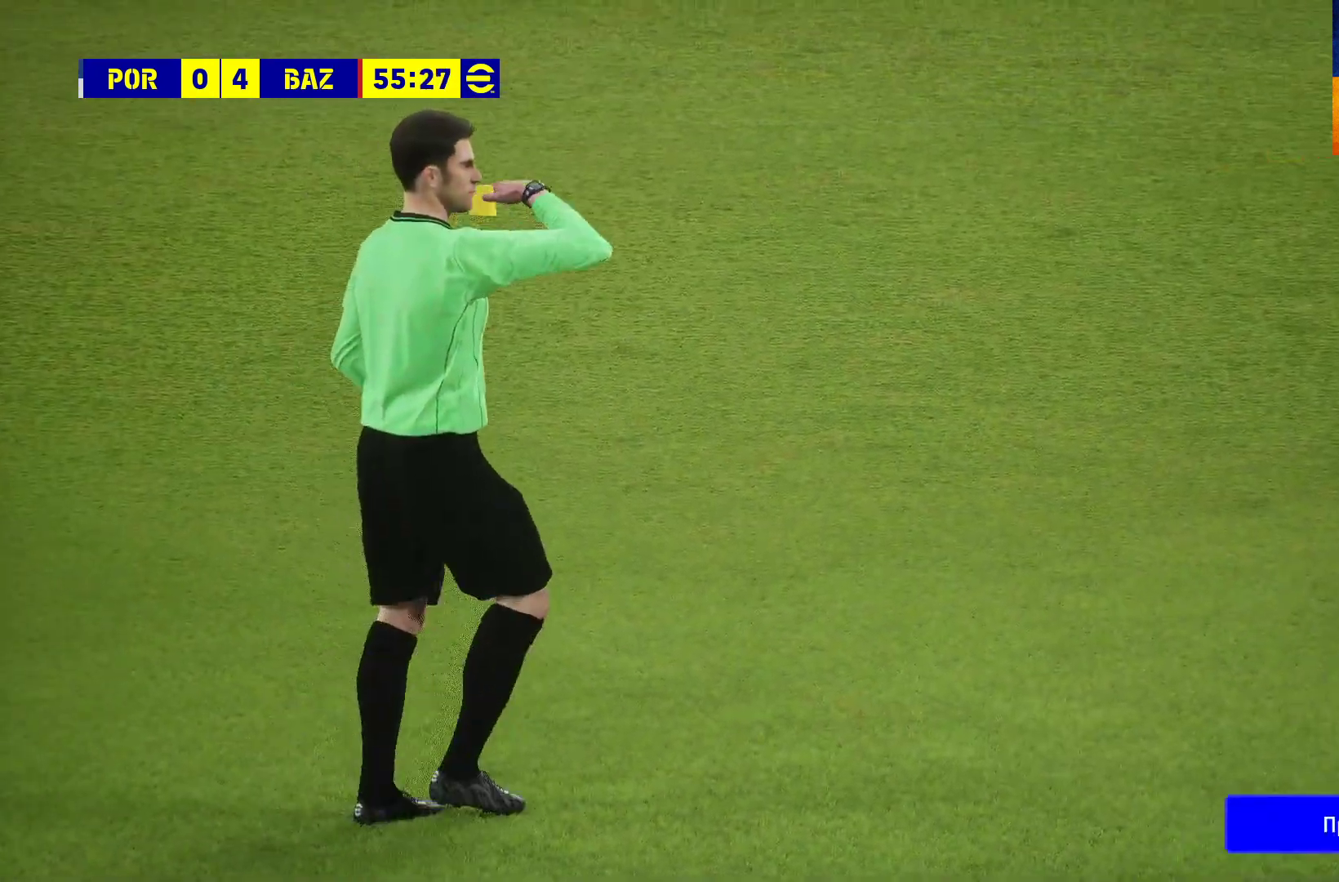
{"buttons": [], "left_stick": "center", "right_stick": "center", "events": [[83, "A", "down"], [133, "A", "up"], [267, "A", "down"], [350, "A", "up"], [367, "A", "down"], [450, "A", "up"]]}
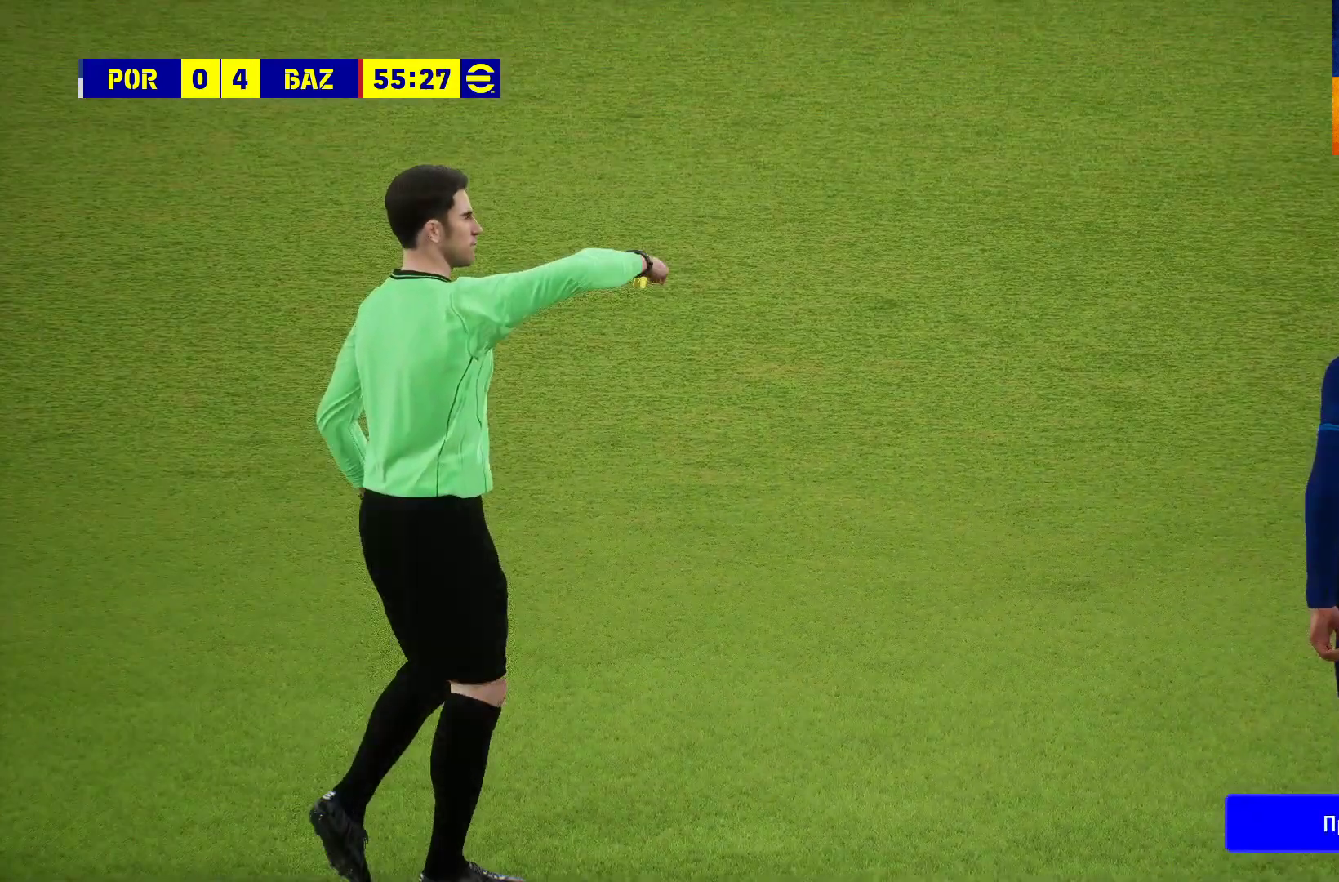
{"buttons": [], "left_stick": "center", "right_stick": "center", "events": [[33, "A", "down"], [117, "A", "up"], [483, "A", "down"], [500, "A", "up"]]}
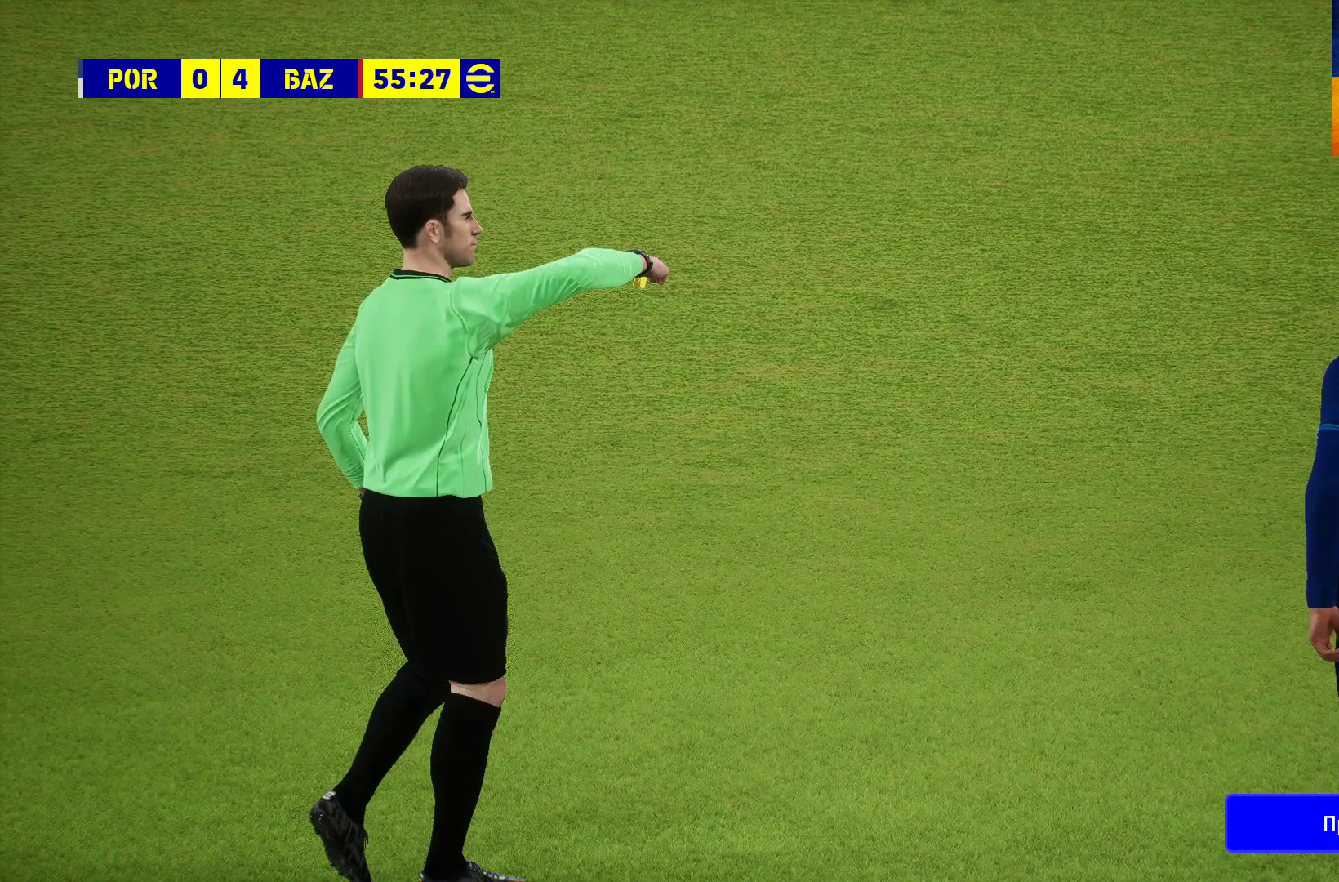
{"buttons": ["A"], "left_stick": "center", "right_stick": "center", "events": [[200, "A", "down"], [217, "A", "up"], [467, "A", "down"]]}